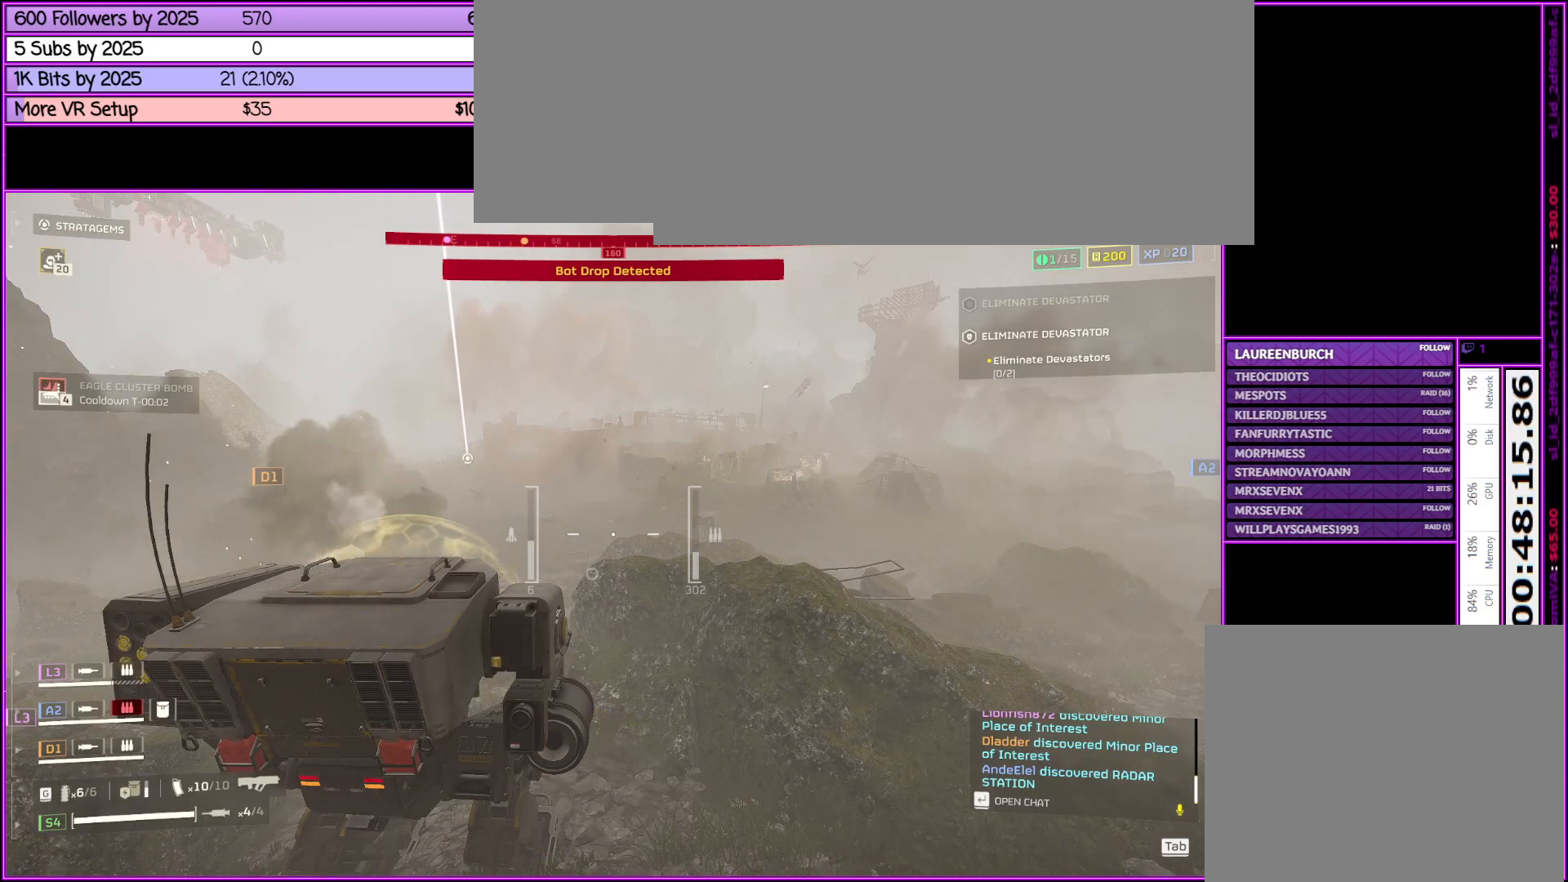
Gameplay with keyboard and mouse; each line is a JSON object with the keys and mouse buttons held at the frame after it. "events" lists presses ("down") and releases ("up") of ".", "/", "0", "1", "2", "3", "4", "5", "6", "7", "8", "9", "a", "alt_l", "alt_r", "b", "backslash", "backspace", "c", "caps_lock", "comma", "ctrl_l", "ctrl_r", "d", "down", "e", "equals", "escape", "f", "f1", "f10", "f11", "f12", "f2", "f3", "f4", "f5", "f6", "f7", "f8", "f9", "g", "h", "i", "j", "k", "l", "lbracket", "left", "m", "minus", "n", "o", "p", "q", "quote", "r", "rbracket", "return", "right", "s", "semicolon", "shift_l", "shift_r", "space", "super", "t", "tab", "tilde", "u", "up", "v", "w", "x", "y", "z", "mouse_left", "mouse_middle", "mouse_right", "mouse_wheel_up" and "mouse_wheel_down" between this image and that frame as [ms after this image, input, new state], when the widget could be followed in between. "mouse_left", "mouse_middle", "mouse_right", "mouse_wheel_up", "mouse_wheel_down" = the "left", "middle", "right", "wheel_up", "wheel_down" buttons of the "mouse" list. No other keys are recorded. Not read: mouse_move.
{"keys": ["d", "w"], "mouse": [], "events": [[233, "d", "down"], [333, "w", "down"]]}
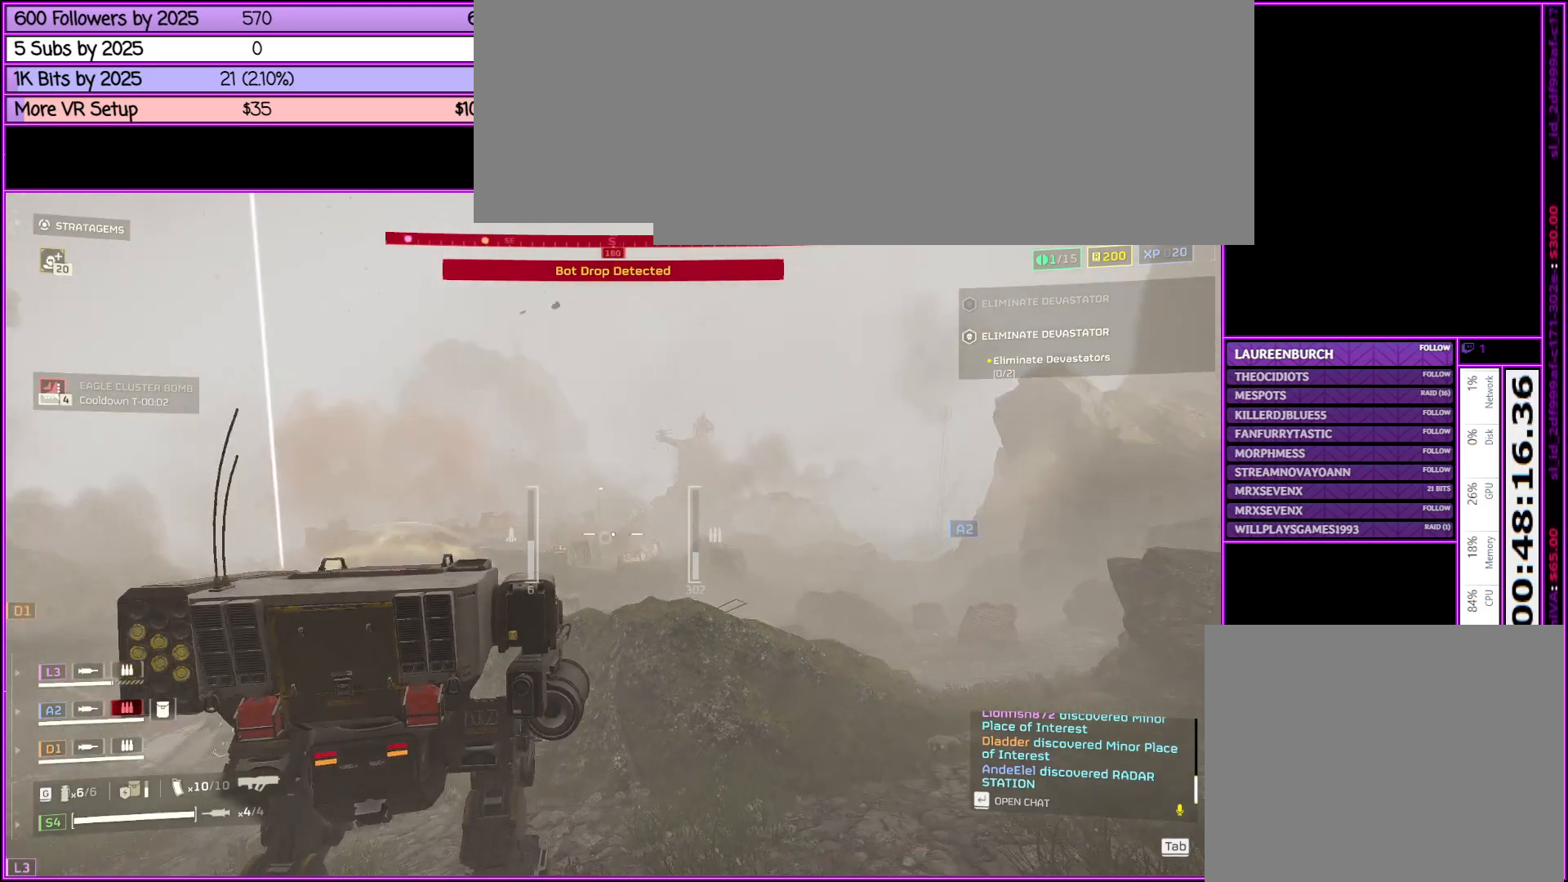
{"keys": ["d", "w"], "mouse": [], "events": []}
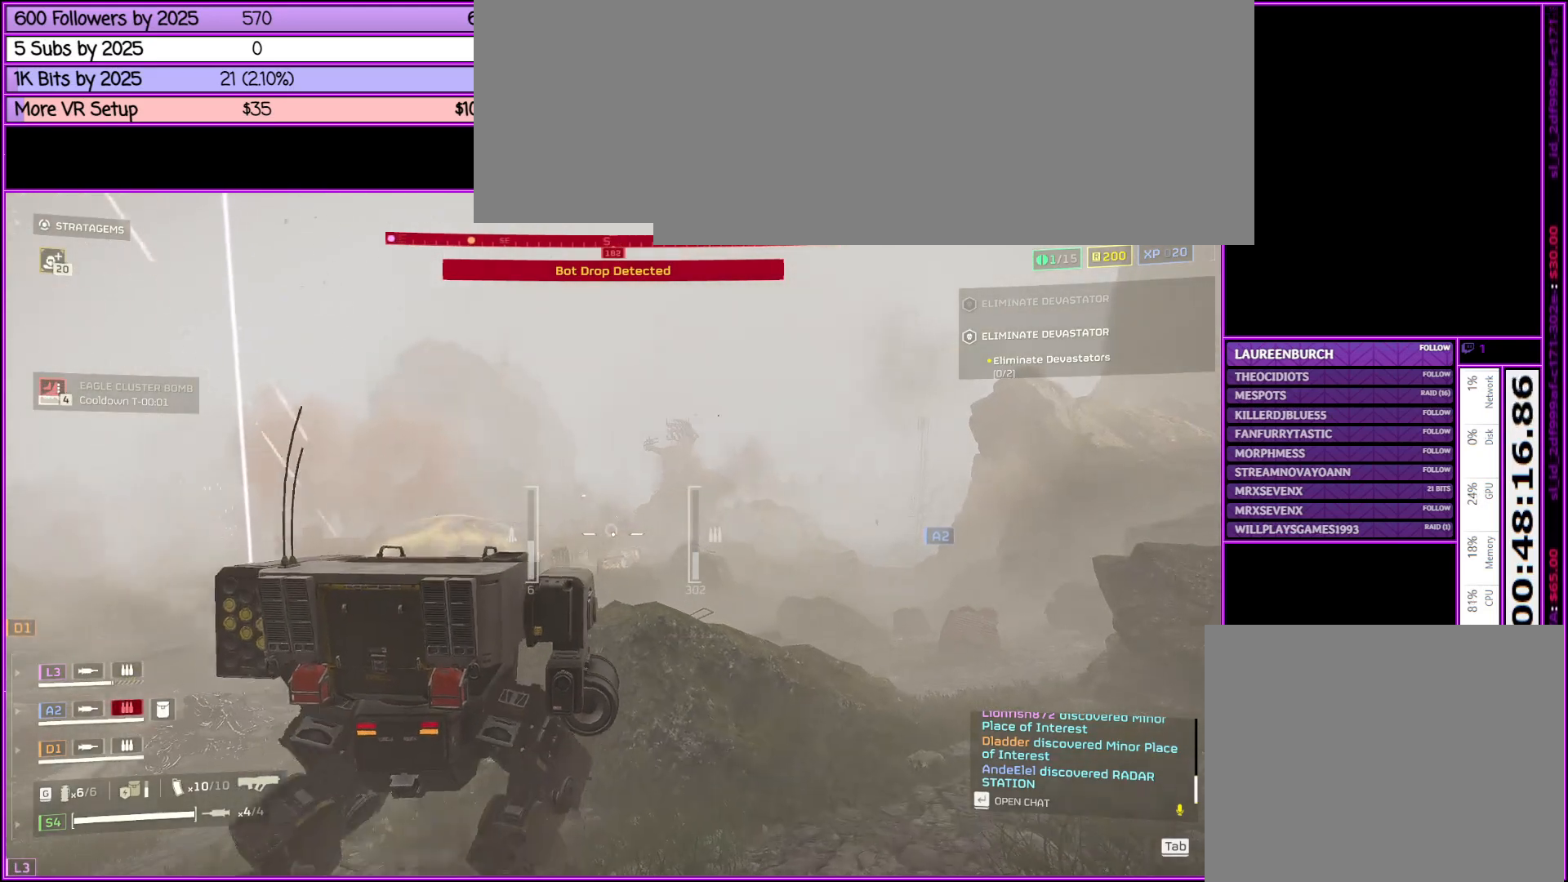
{"keys": ["d"], "mouse": [], "events": [[66, "q", "down"], [416, "q", "up"], [500, "w", "up"]]}
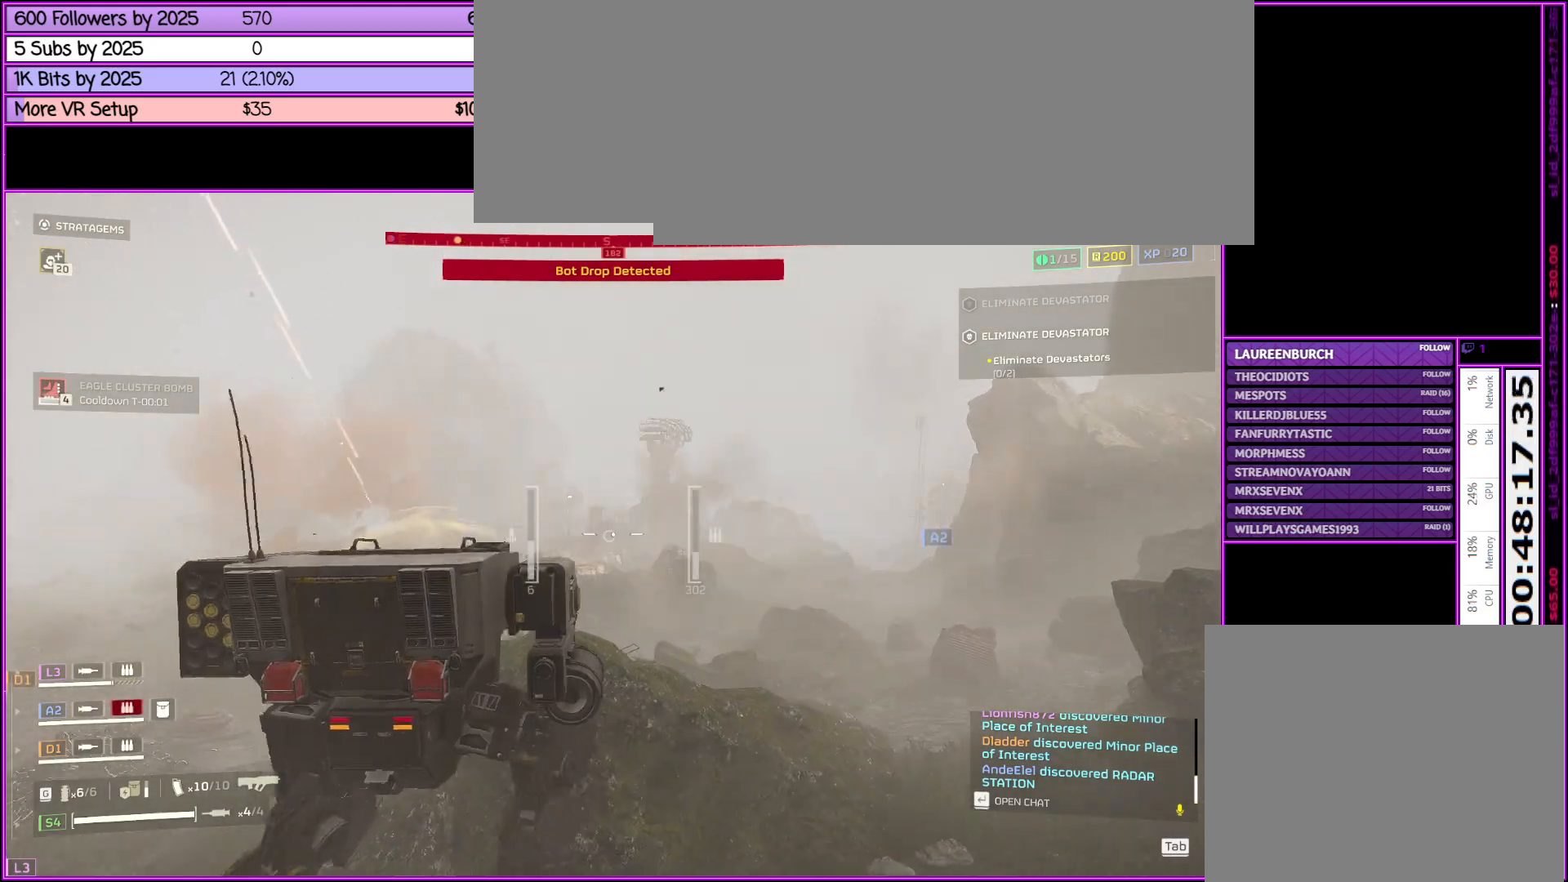
{"keys": [], "mouse": [], "events": [[200, "d", "up"]]}
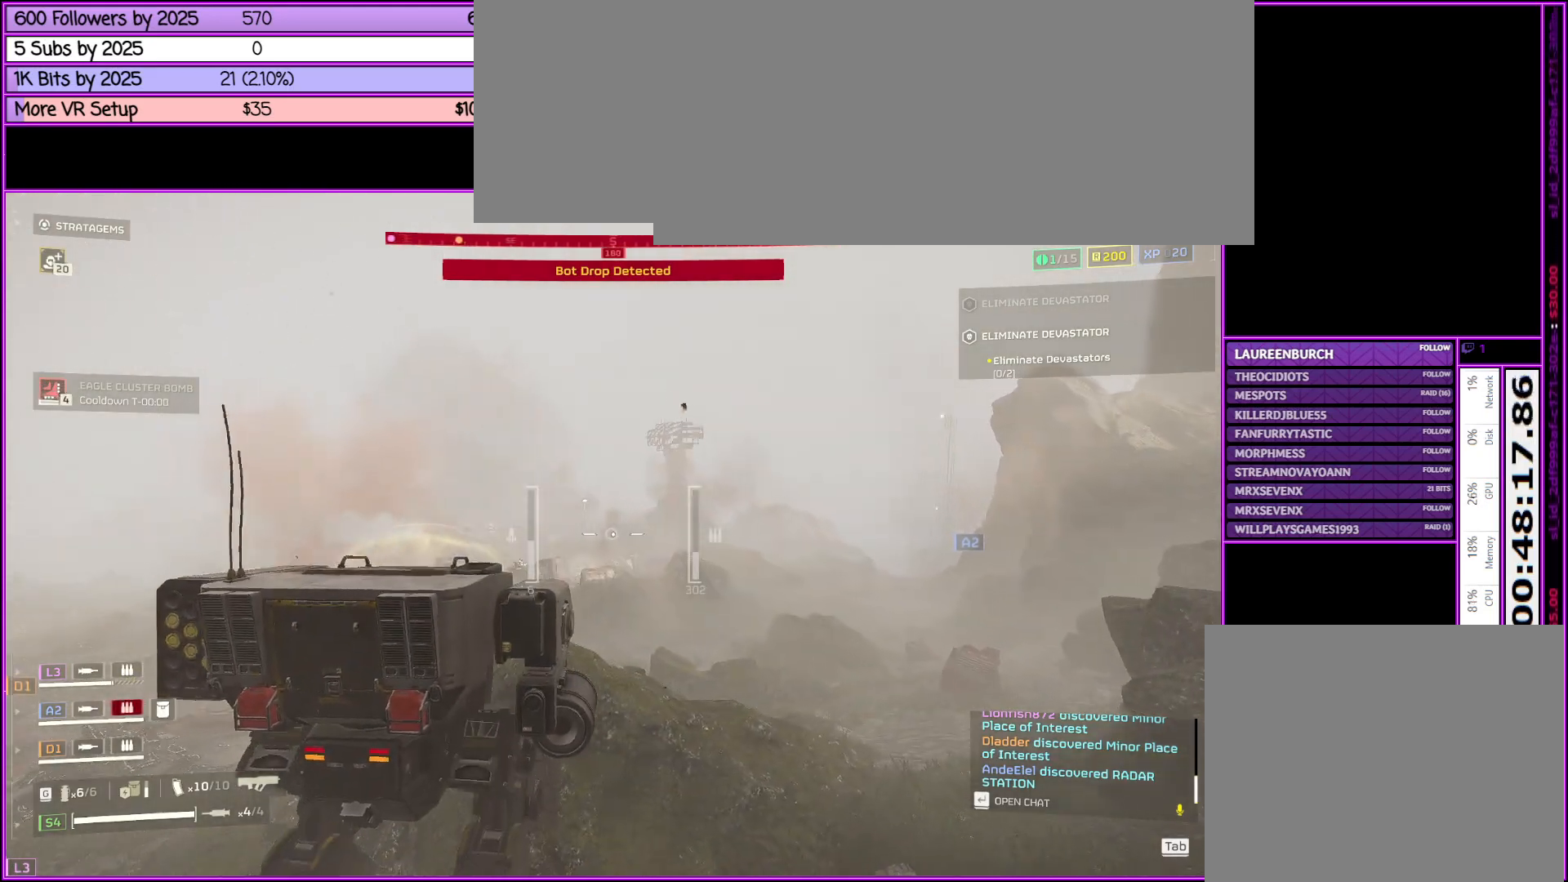
{"keys": ["d"], "mouse": [], "events": [[33, "q", "down"], [100, "q", "up"], [483, "d", "down"]]}
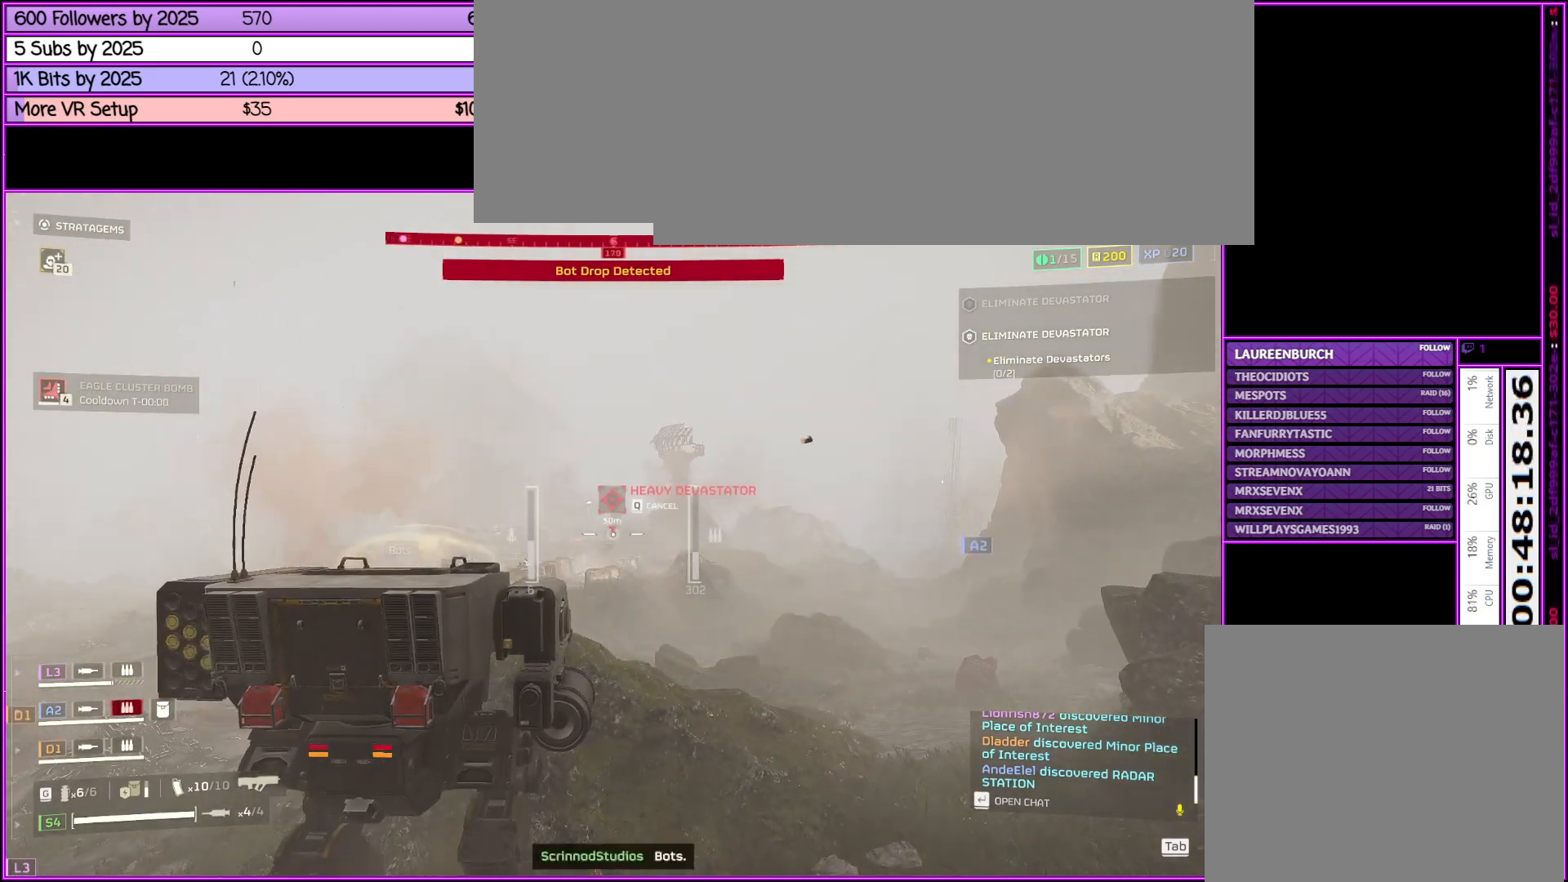
{"keys": ["d"], "mouse": [], "events": []}
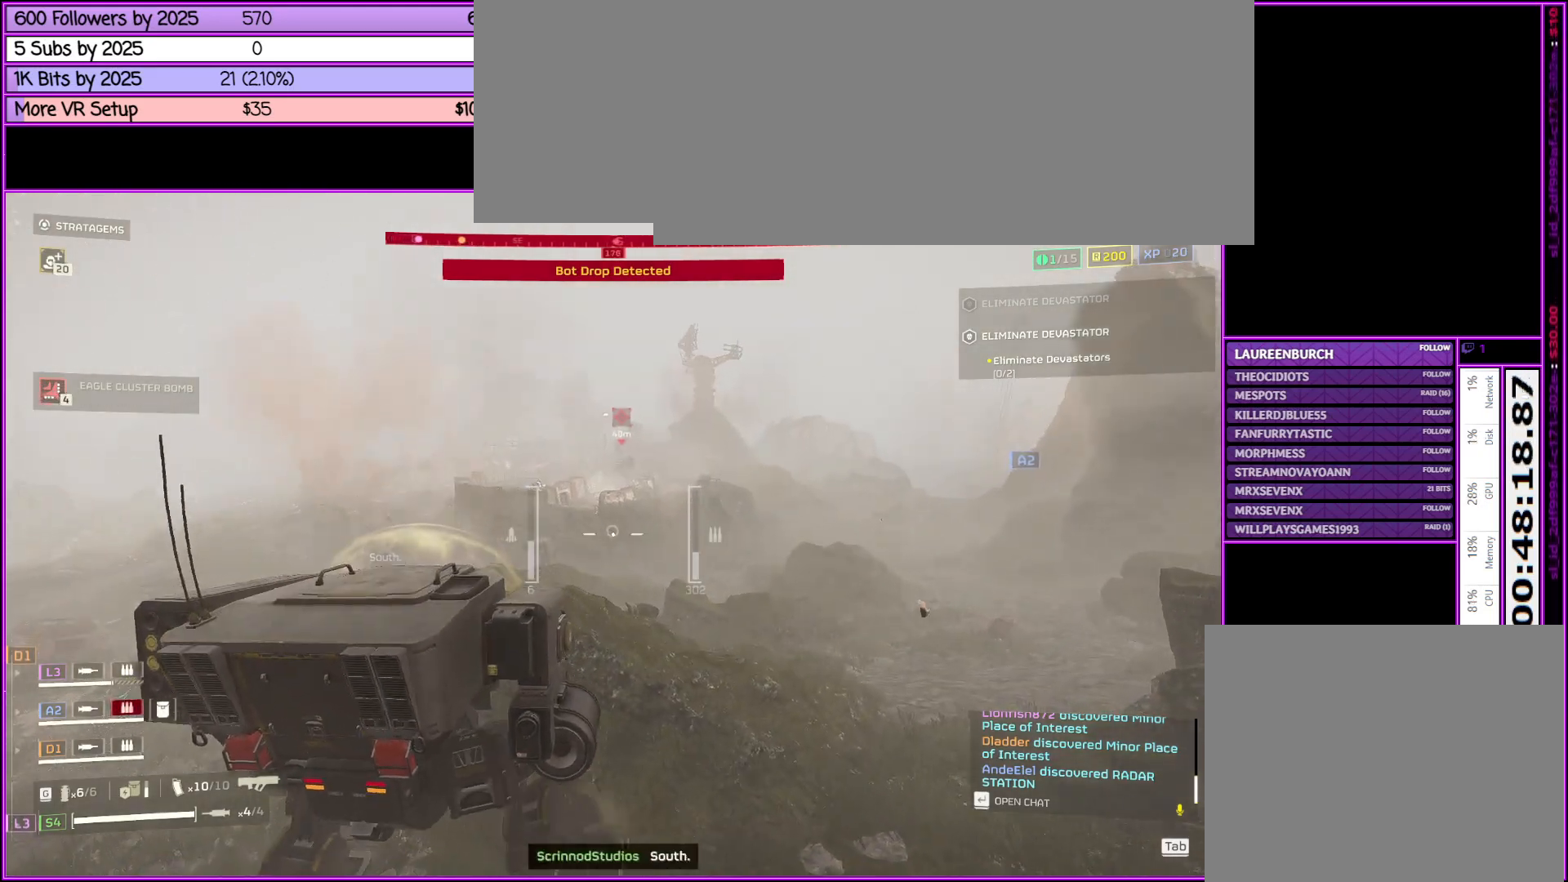
{"keys": ["d"], "mouse": [], "events": []}
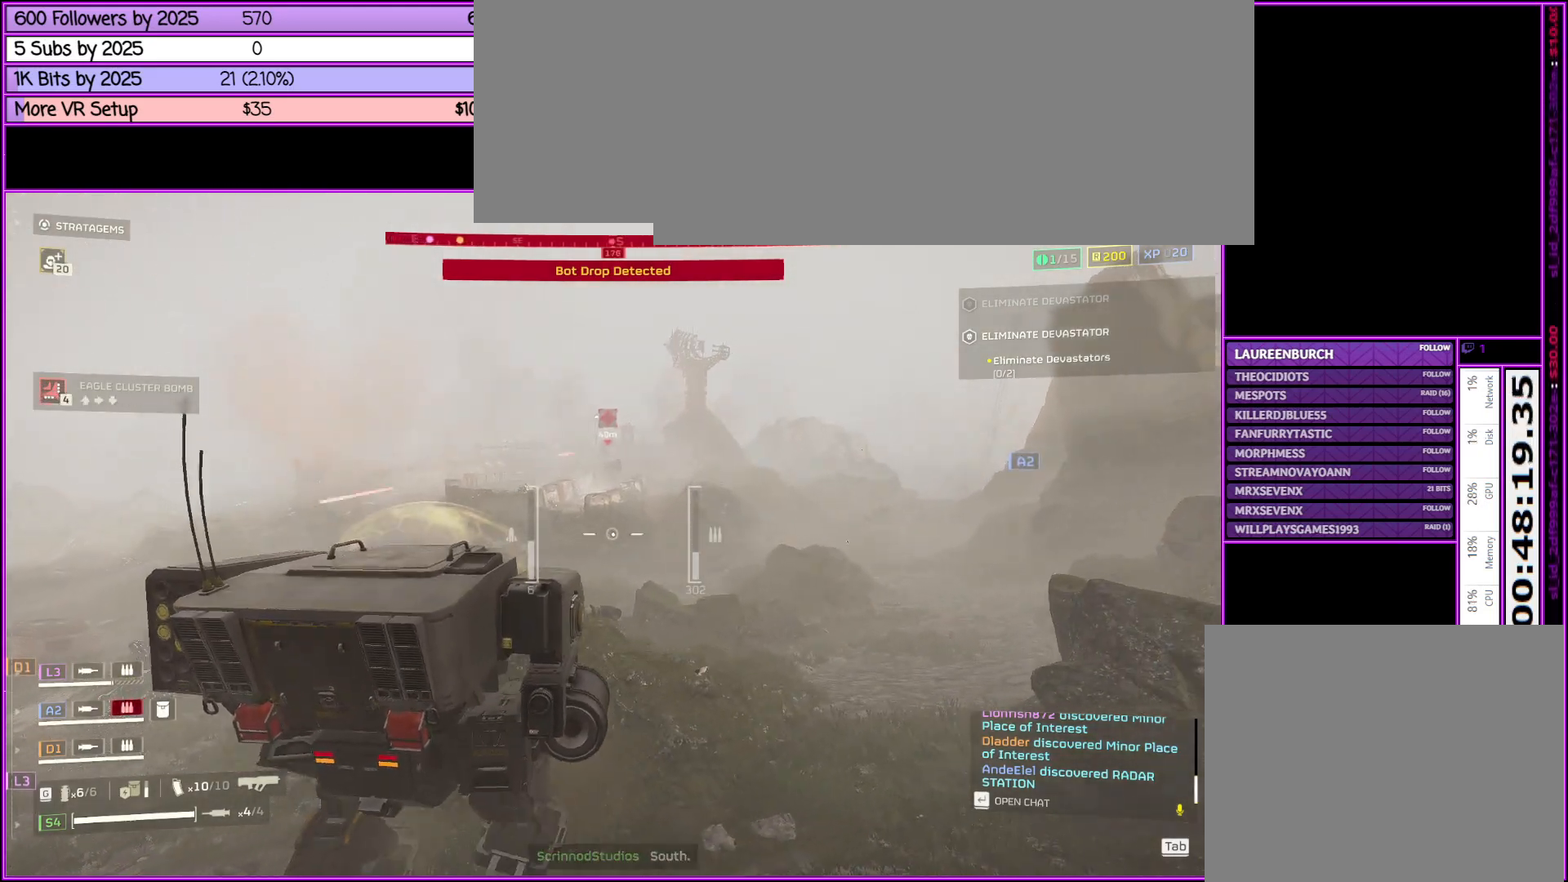
{"keys": ["w"], "mouse": [], "events": [[216, "d", "up"], [350, "w", "down"]]}
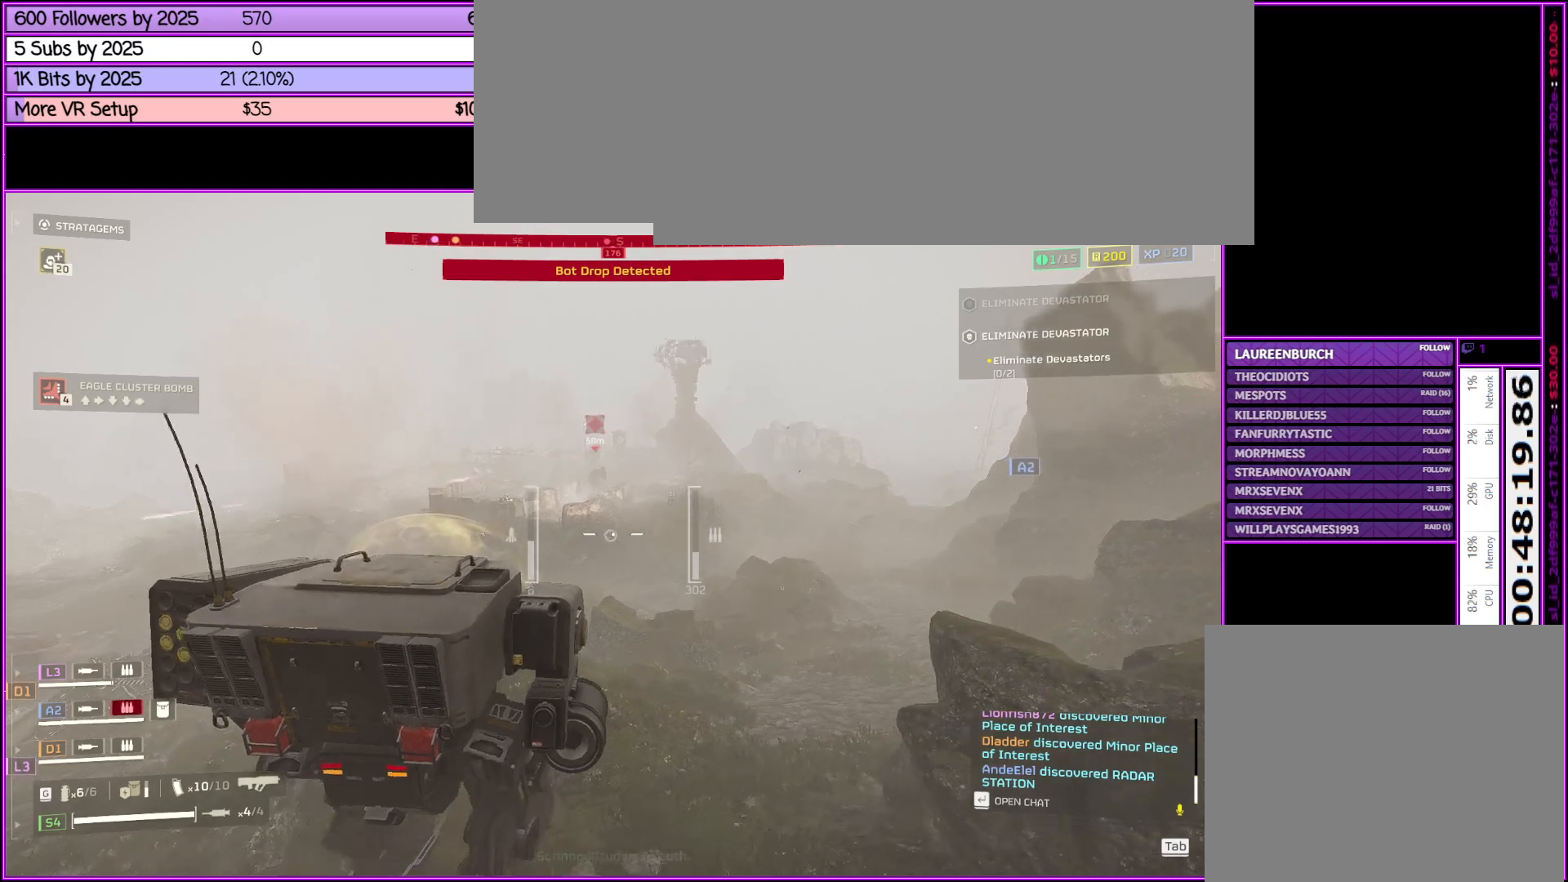
{"keys": [], "mouse": [], "events": [[166, "a", "down"], [266, "a", "up"], [366, "w", "up"]]}
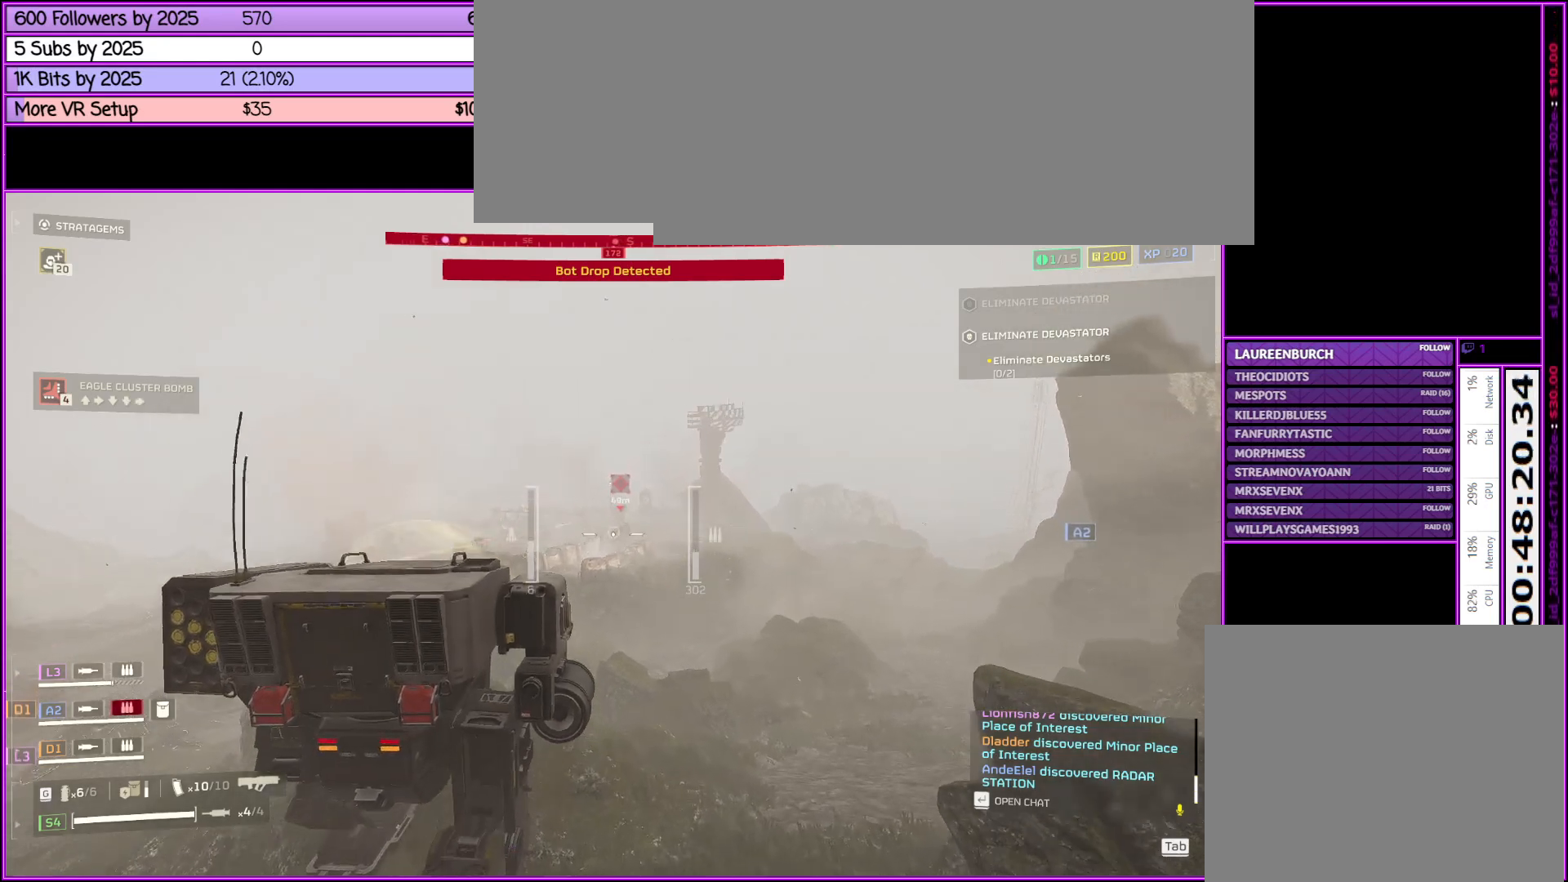
{"keys": [], "mouse": [], "events": [[50, "q", "down"], [150, "q", "up"]]}
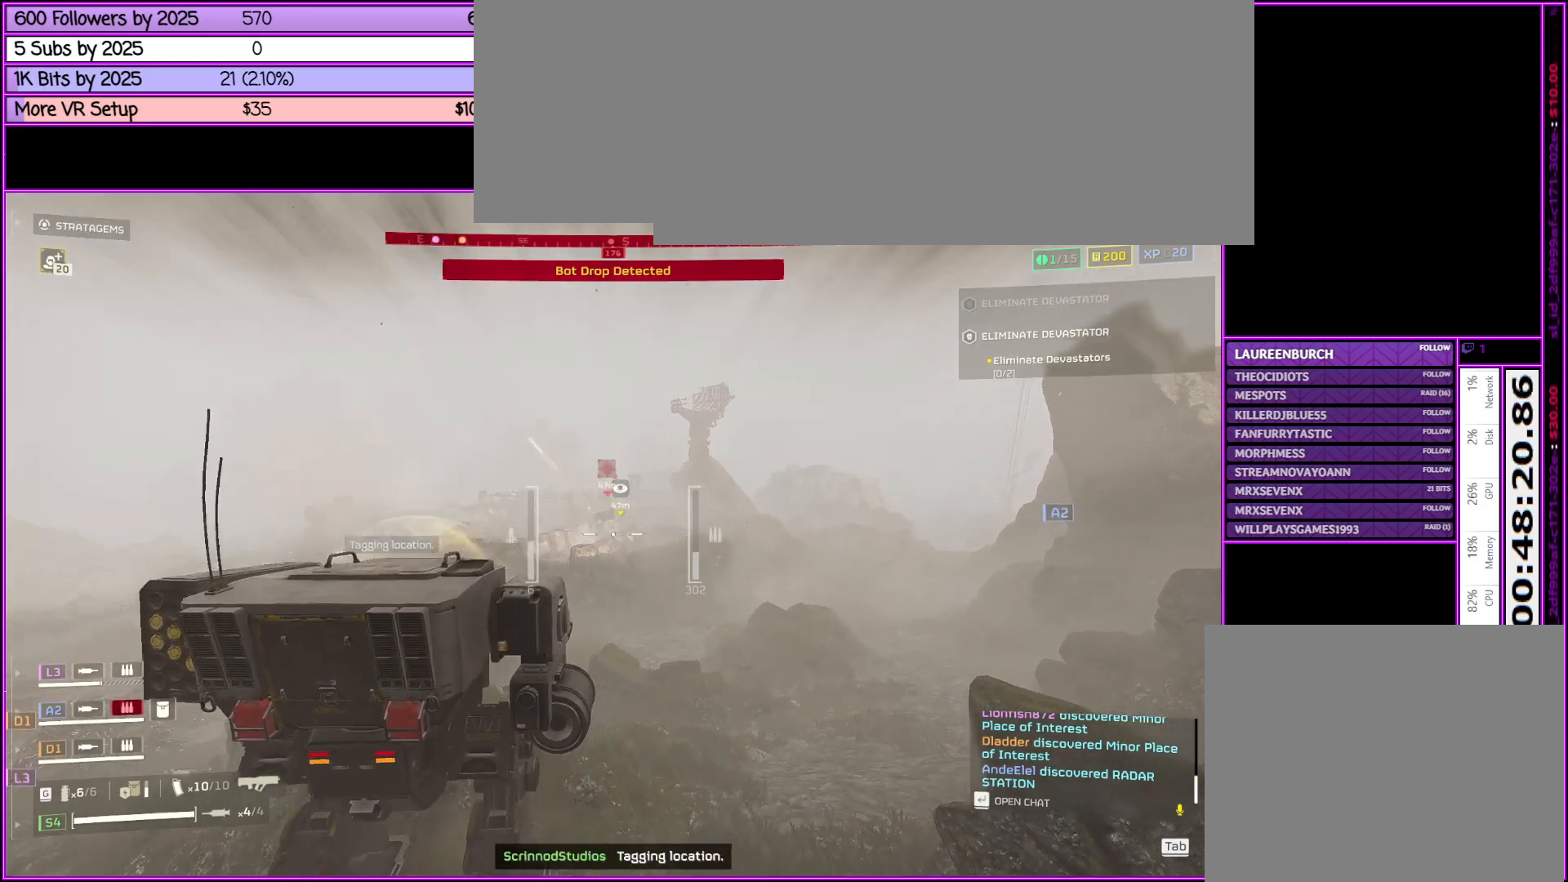
{"keys": [], "mouse": [], "events": [[350, "q", "down"], [450, "q", "up"]]}
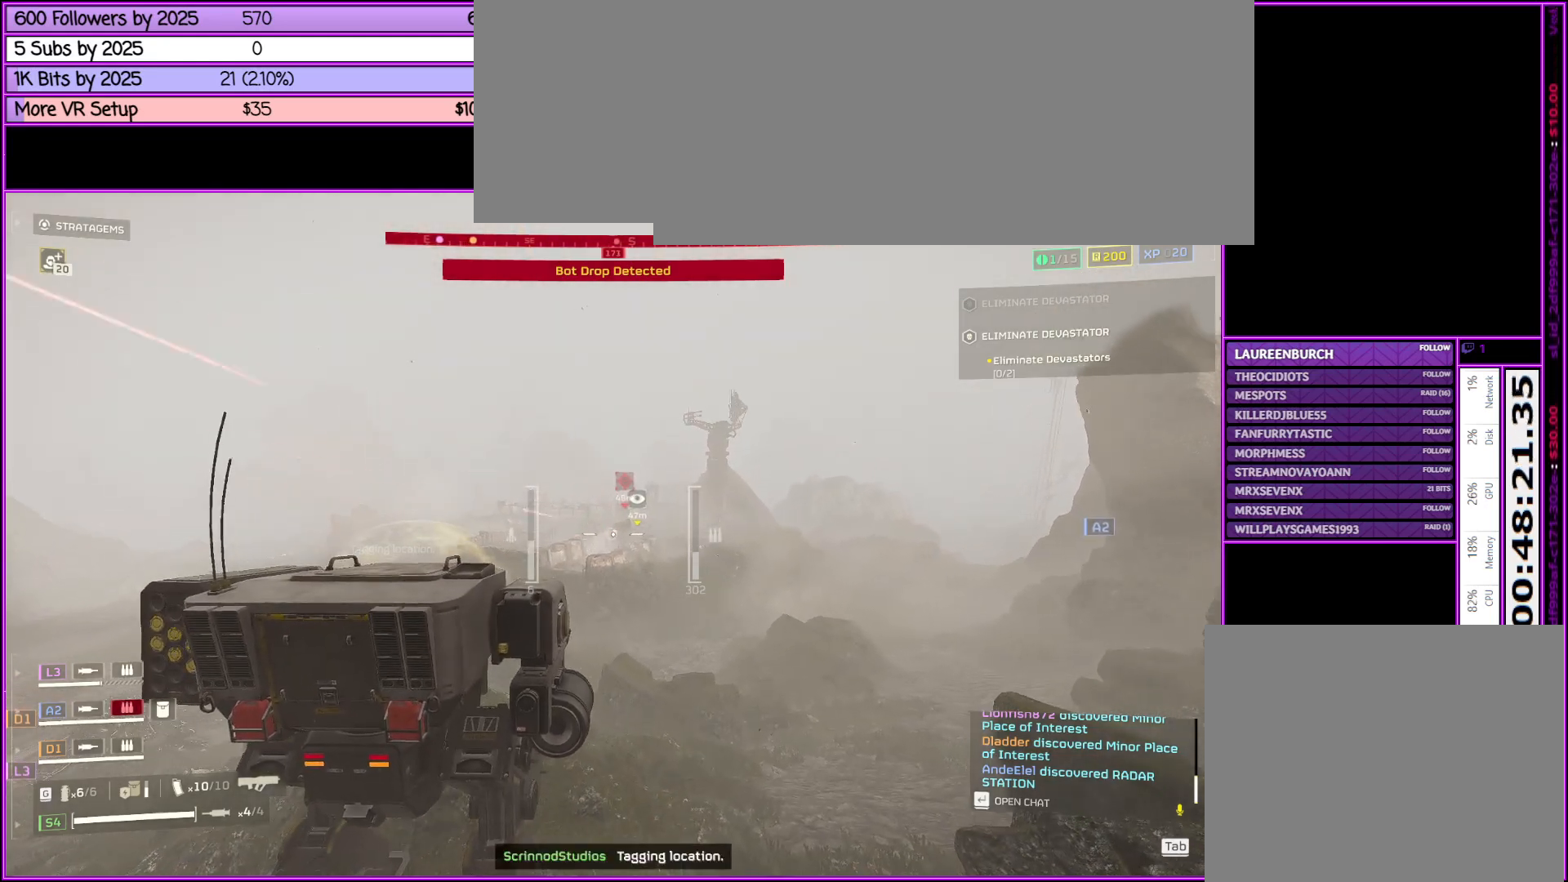
{"keys": [], "mouse": ["right"], "events": [[500, "mouse_right", "down"]]}
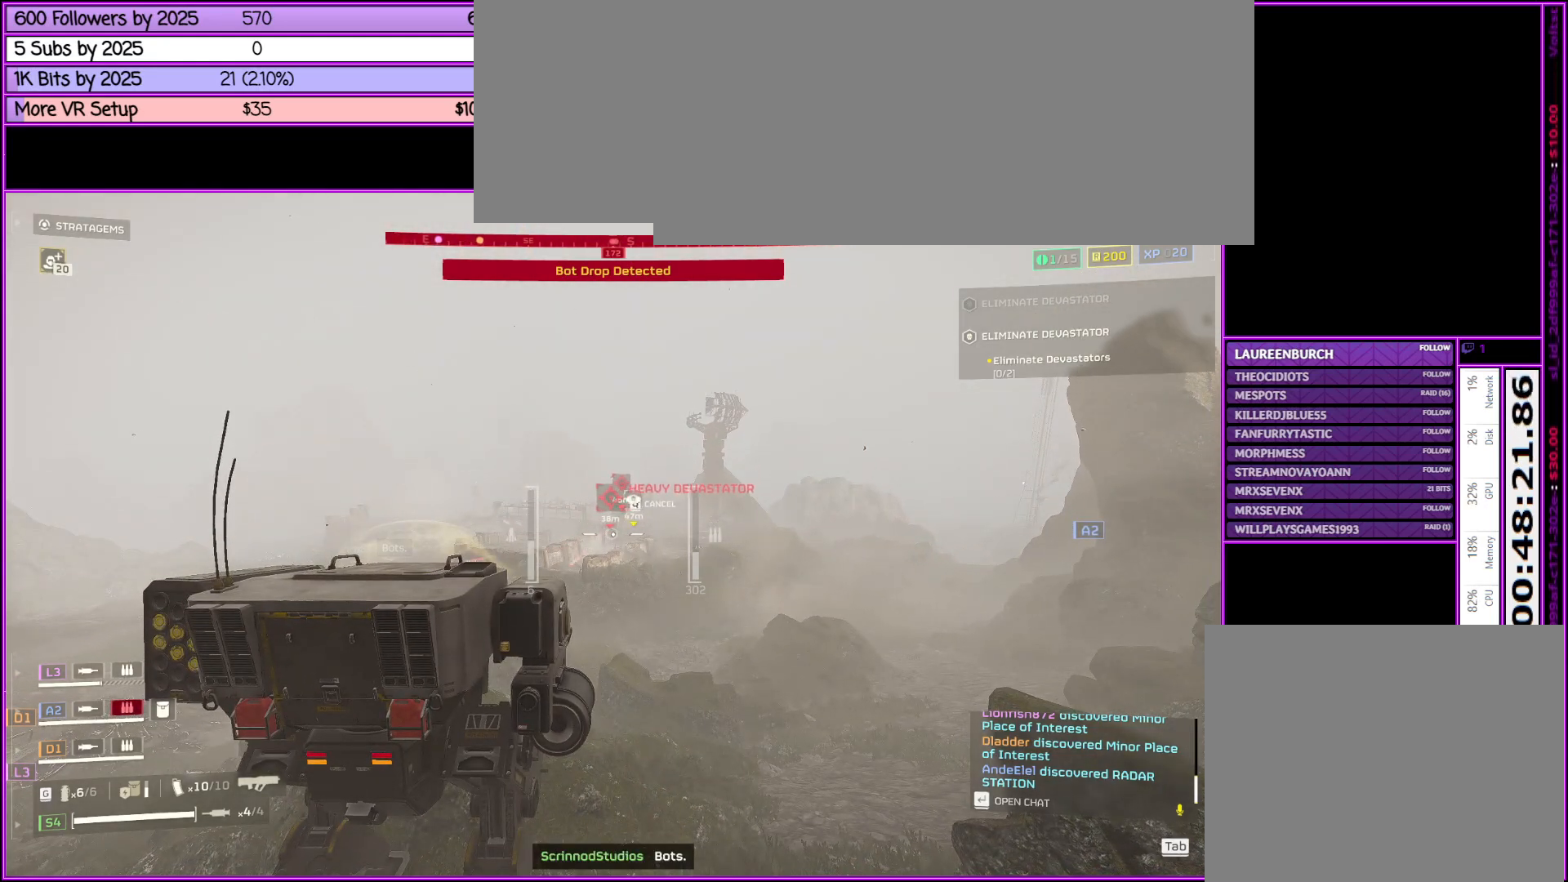
{"keys": ["a", "w"], "mouse": ["right"], "events": [[133, "a", "down"], [233, "w", "down"]]}
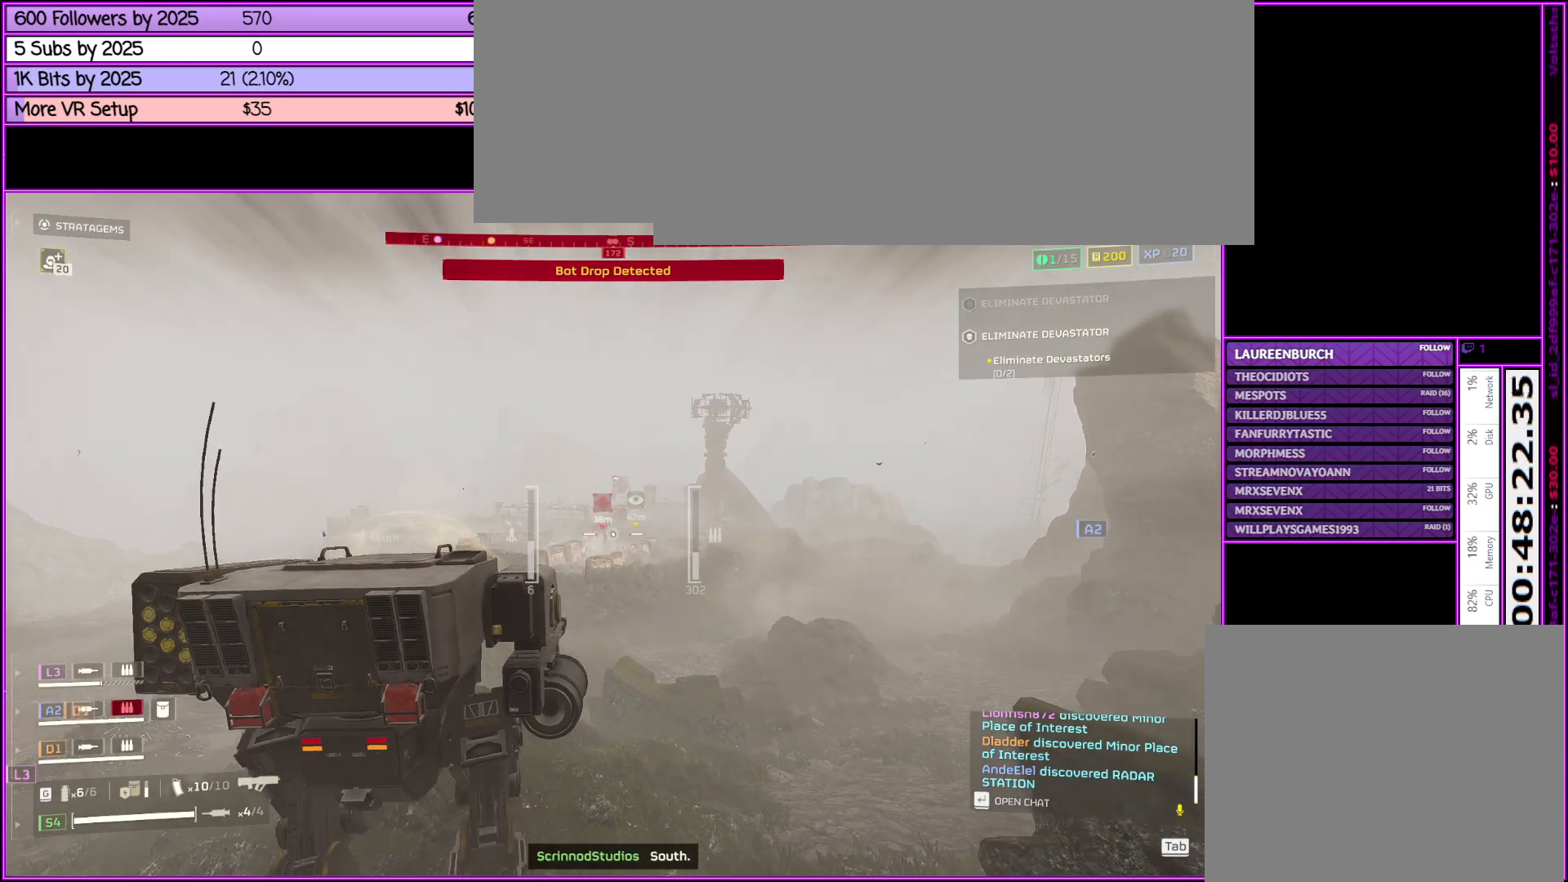
{"keys": [], "mouse": ["right"], "events": [[166, "a", "up"], [300, "w", "up"]]}
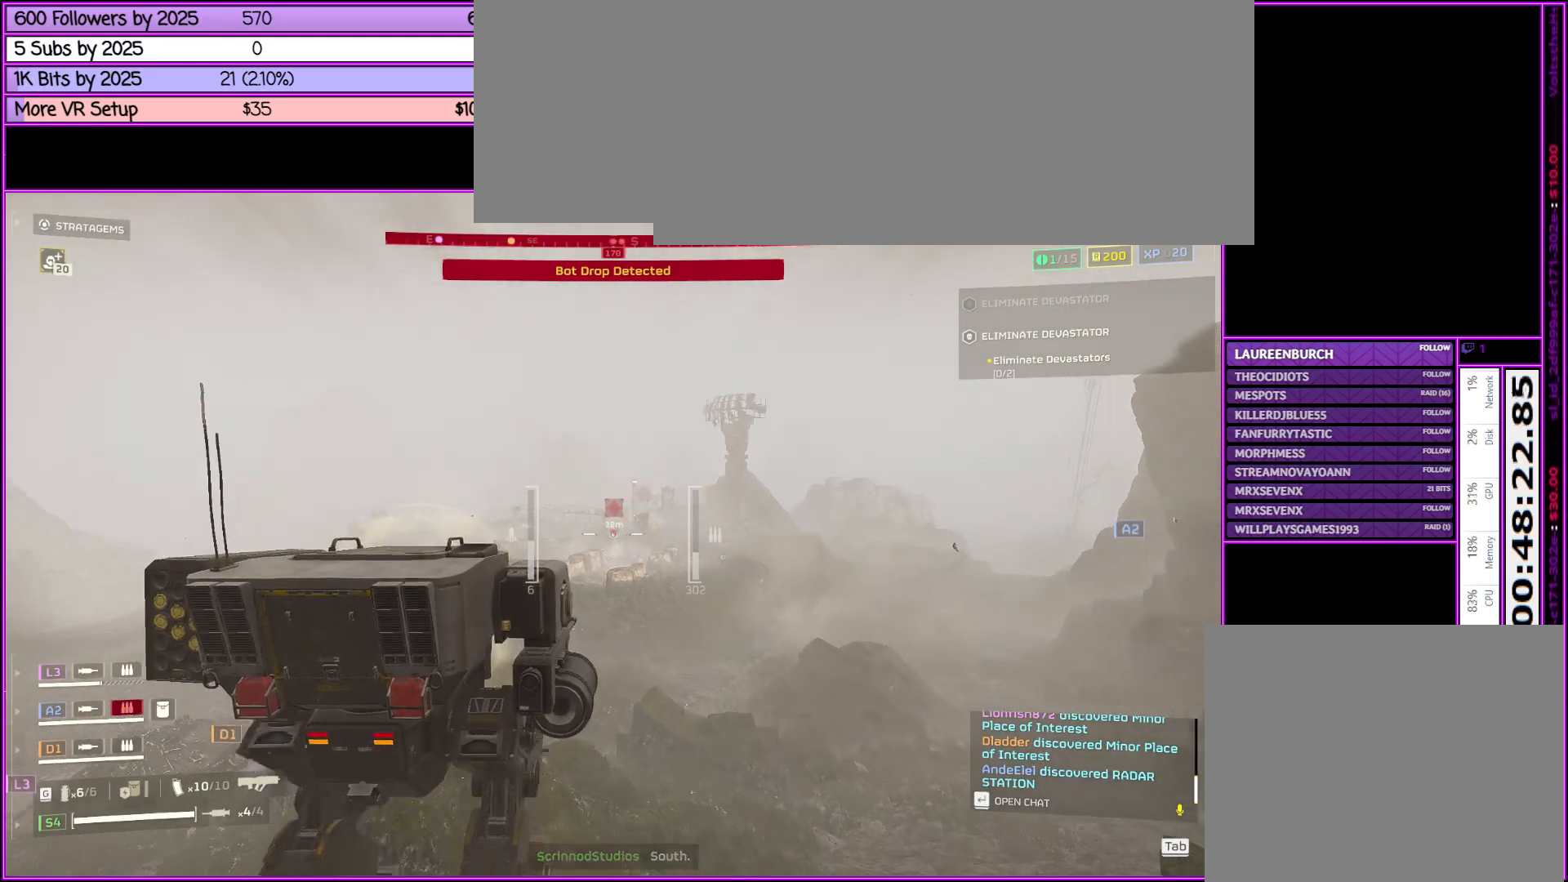
{"keys": ["w"], "mouse": ["right"], "events": [[266, "w", "down"]]}
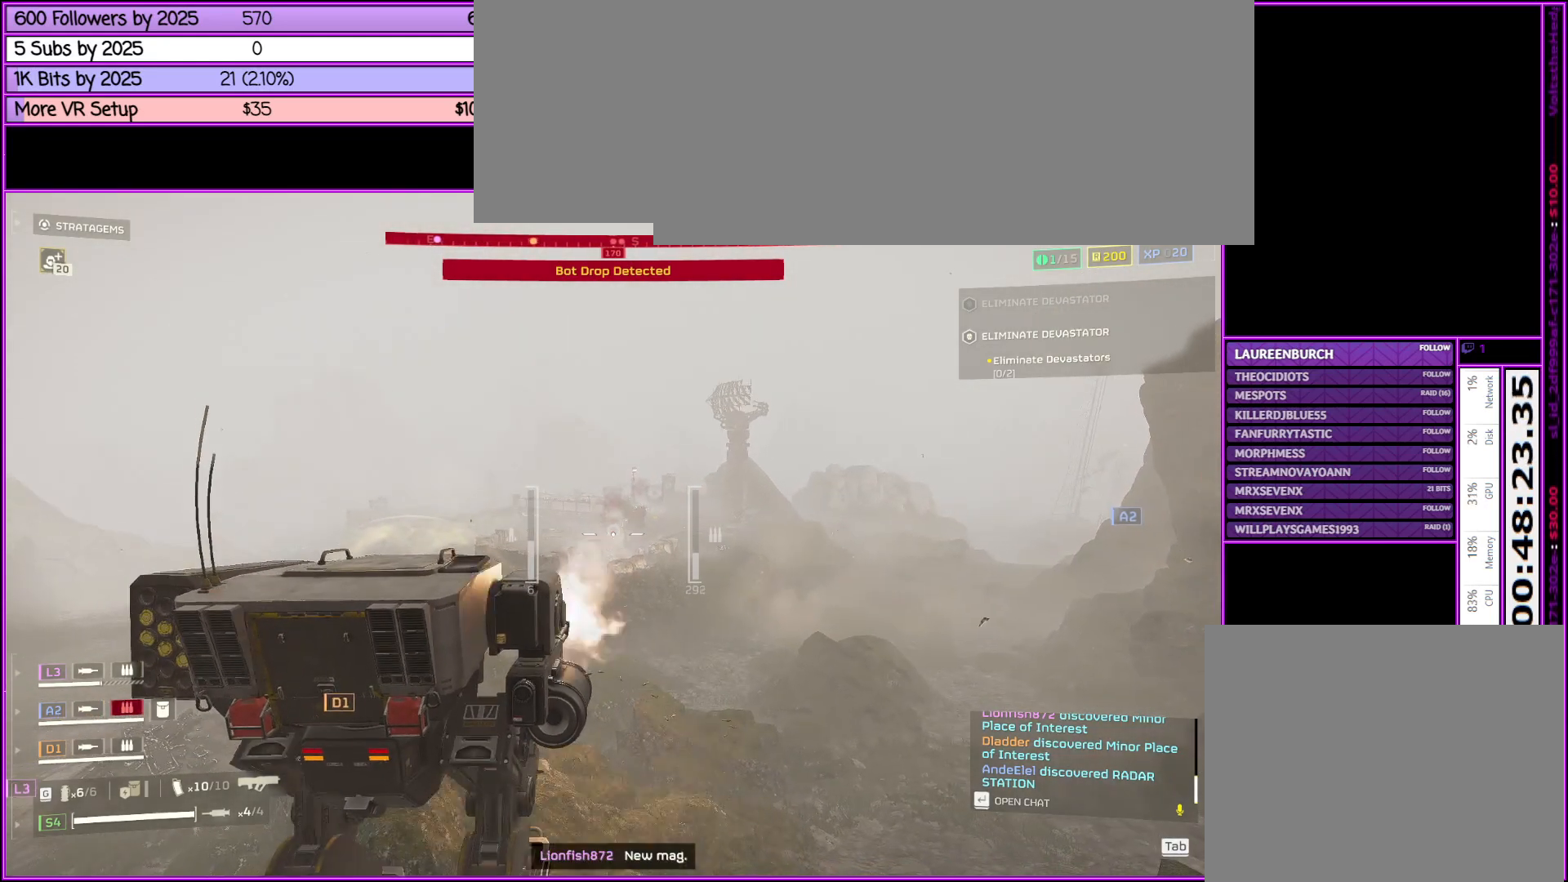
{"keys": [], "mouse": ["right"], "events": [[200, "w", "up"]]}
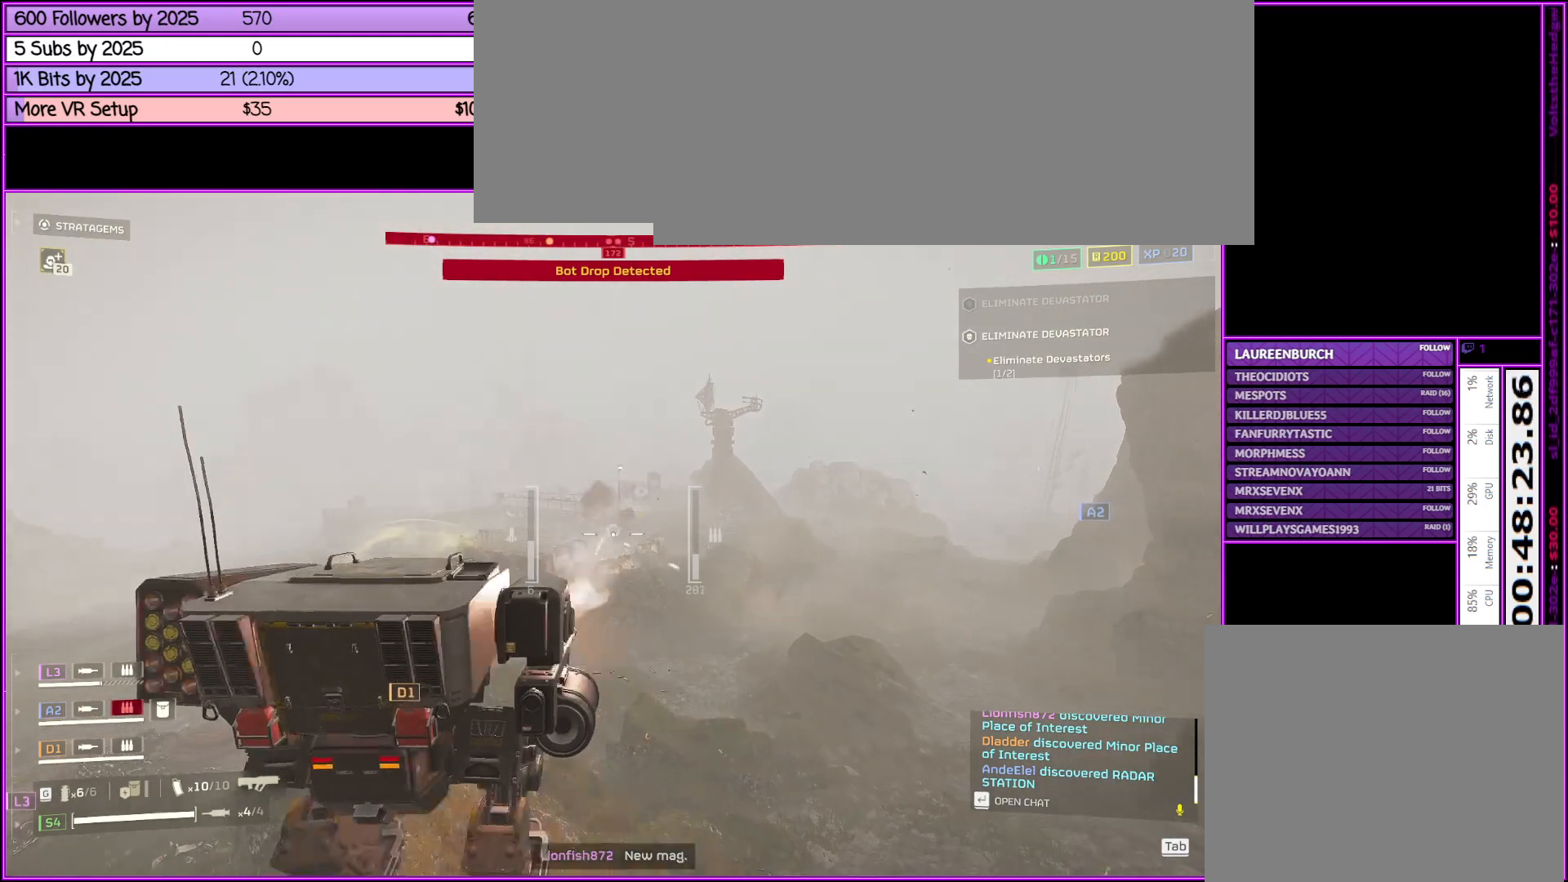
{"keys": [], "mouse": ["left"], "events": [[33, "mouse_right", "up"], [100, "mouse_left", "down"], [300, "mouse_left", "up"], [483, "mouse_left", "down"]]}
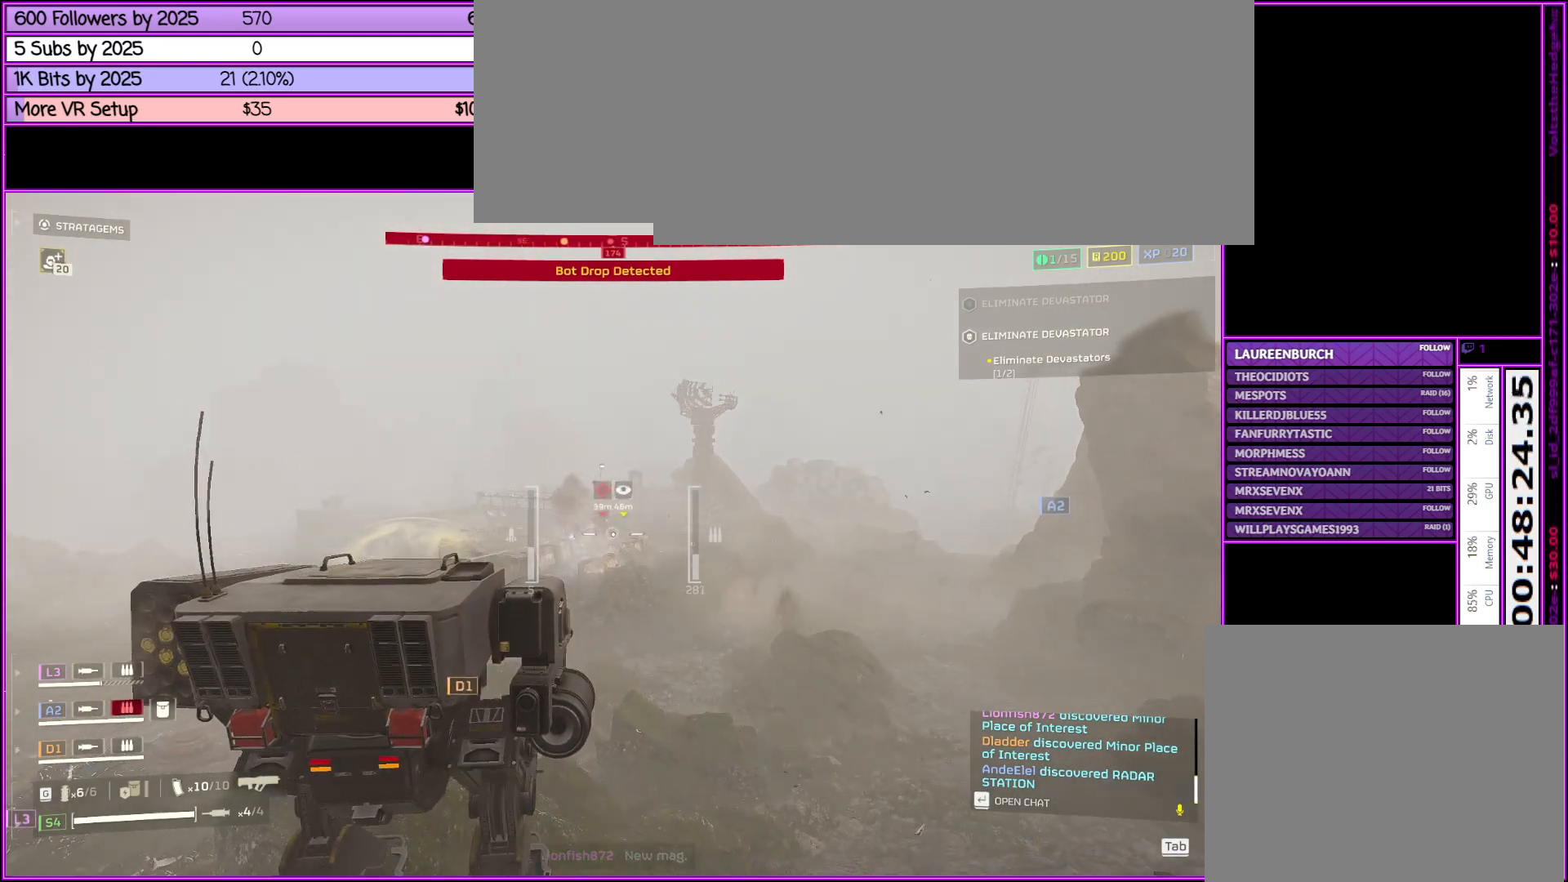
{"keys": [], "mouse": [], "events": [[83, "mouse_left", "up"], [316, "mouse_left", "down"], [416, "mouse_left", "up"]]}
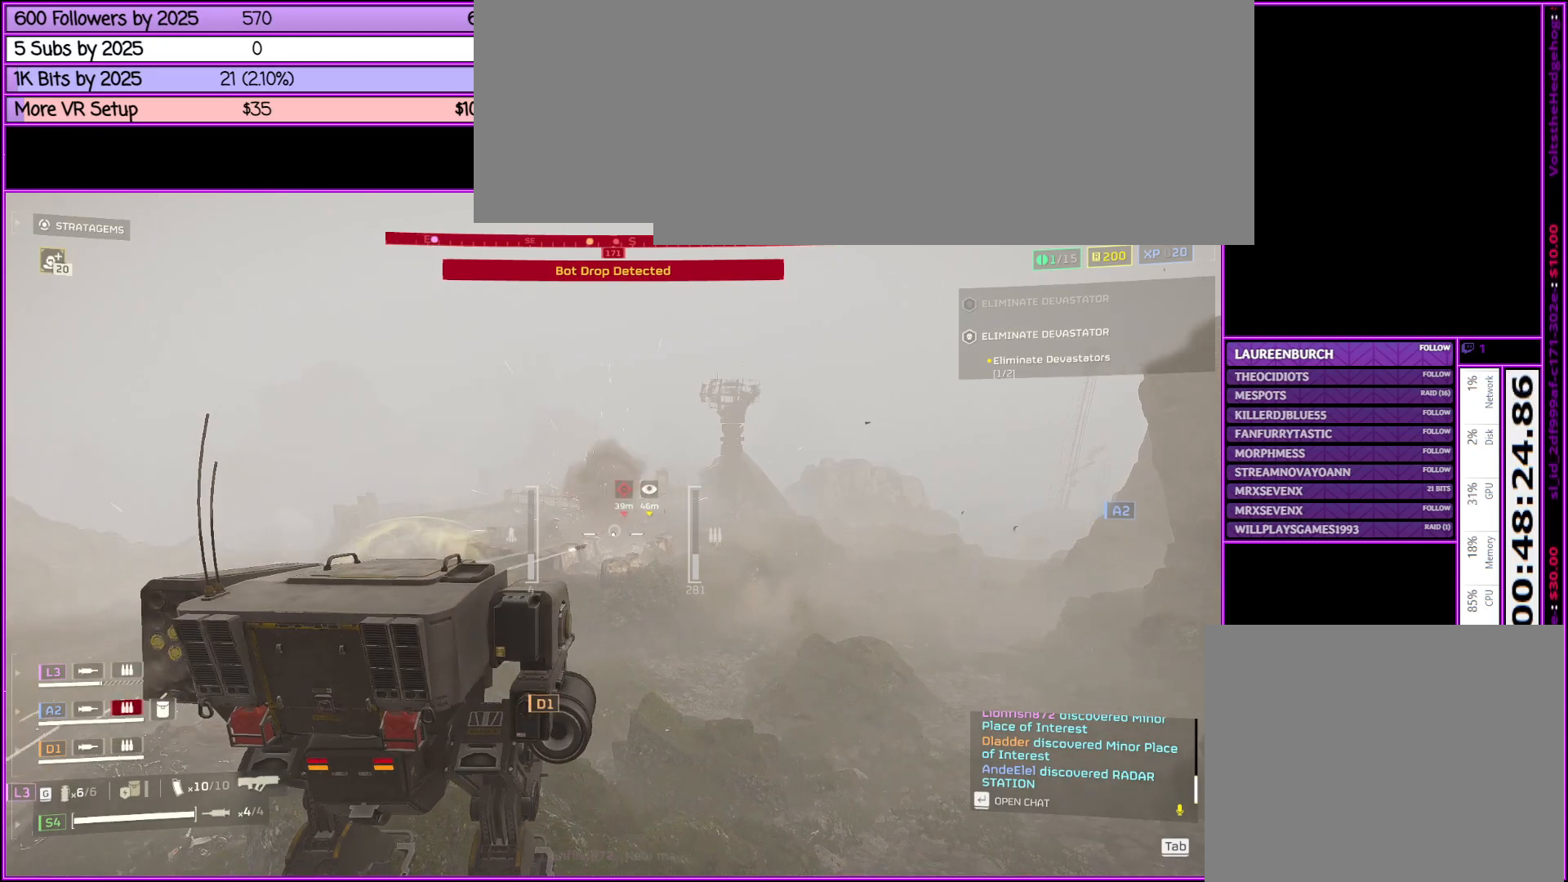
{"keys": [], "mouse": [], "events": [[333, "mouse_left", "down"], [466, "mouse_left", "up"]]}
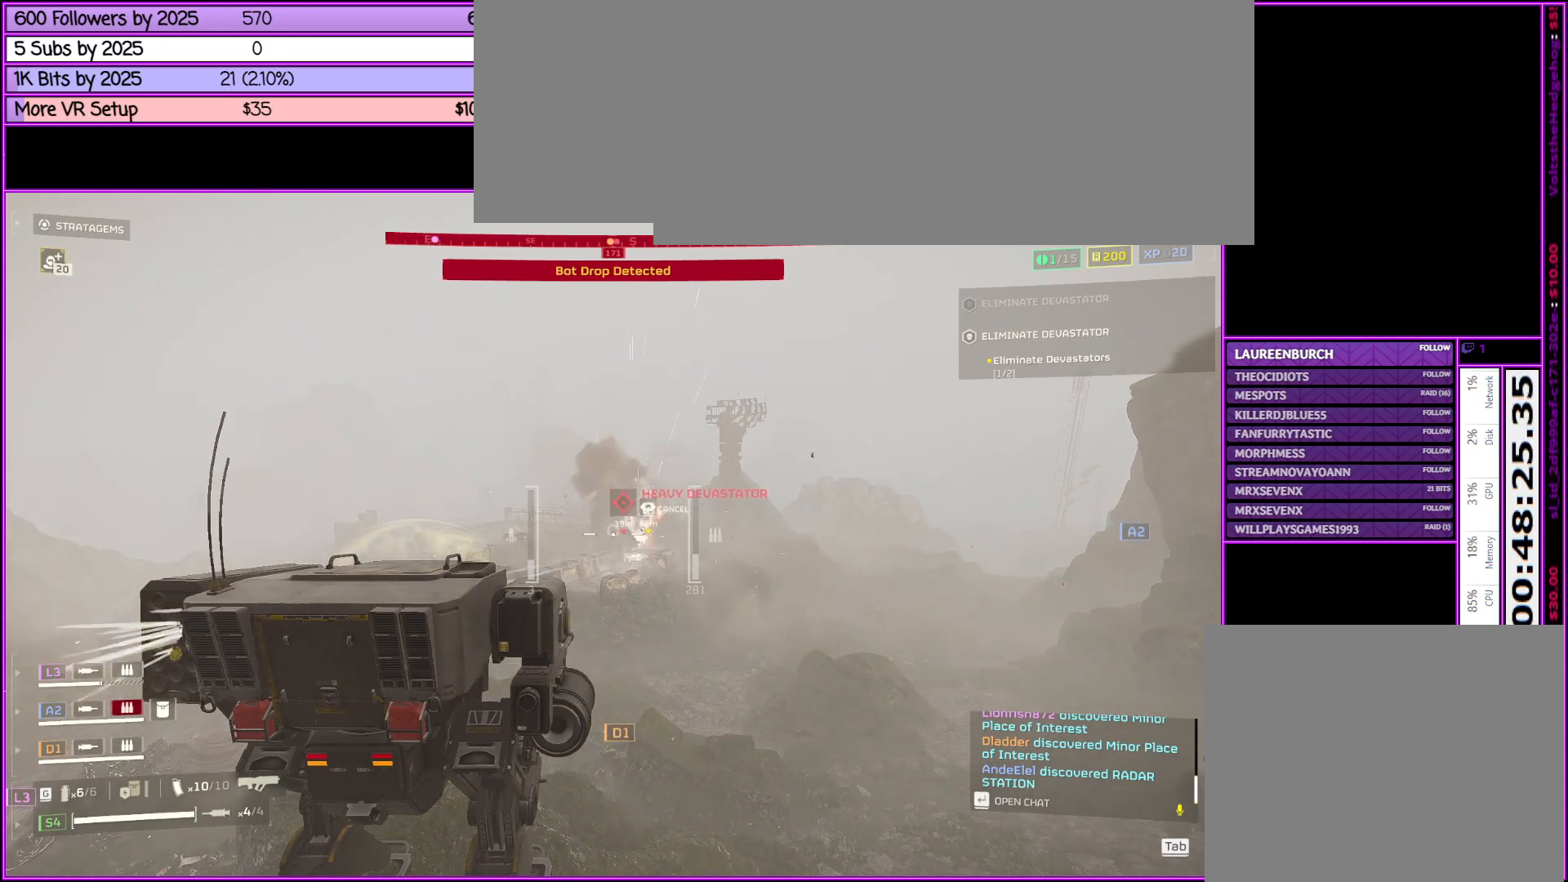
{"keys": [], "mouse": [], "events": []}
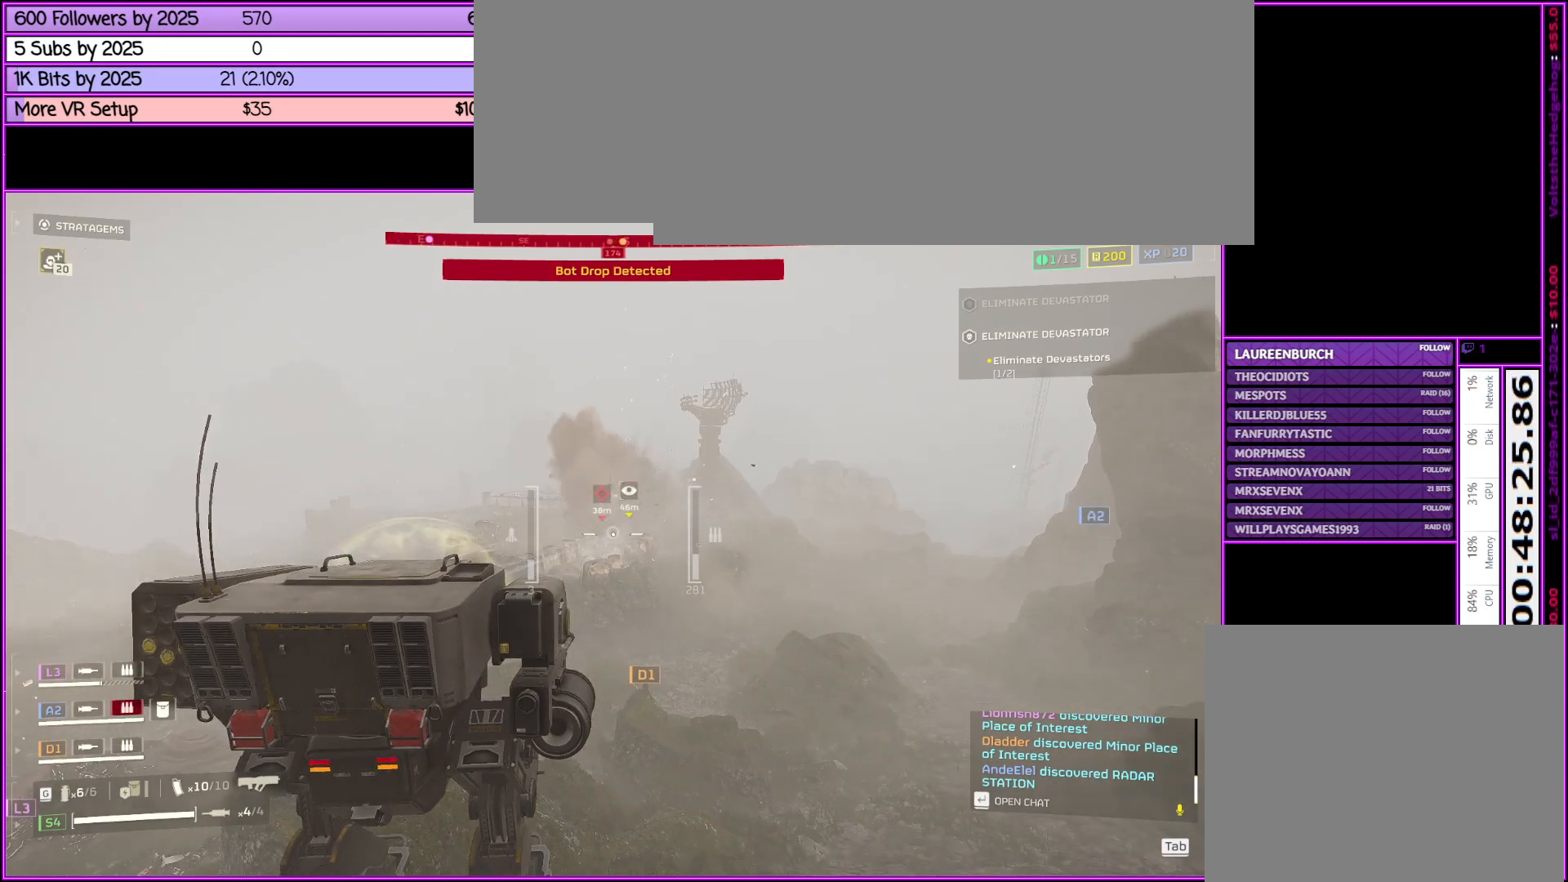
{"keys": [], "mouse": [], "events": [[116, "mouse_left", "down"], [266, "mouse_left", "up"]]}
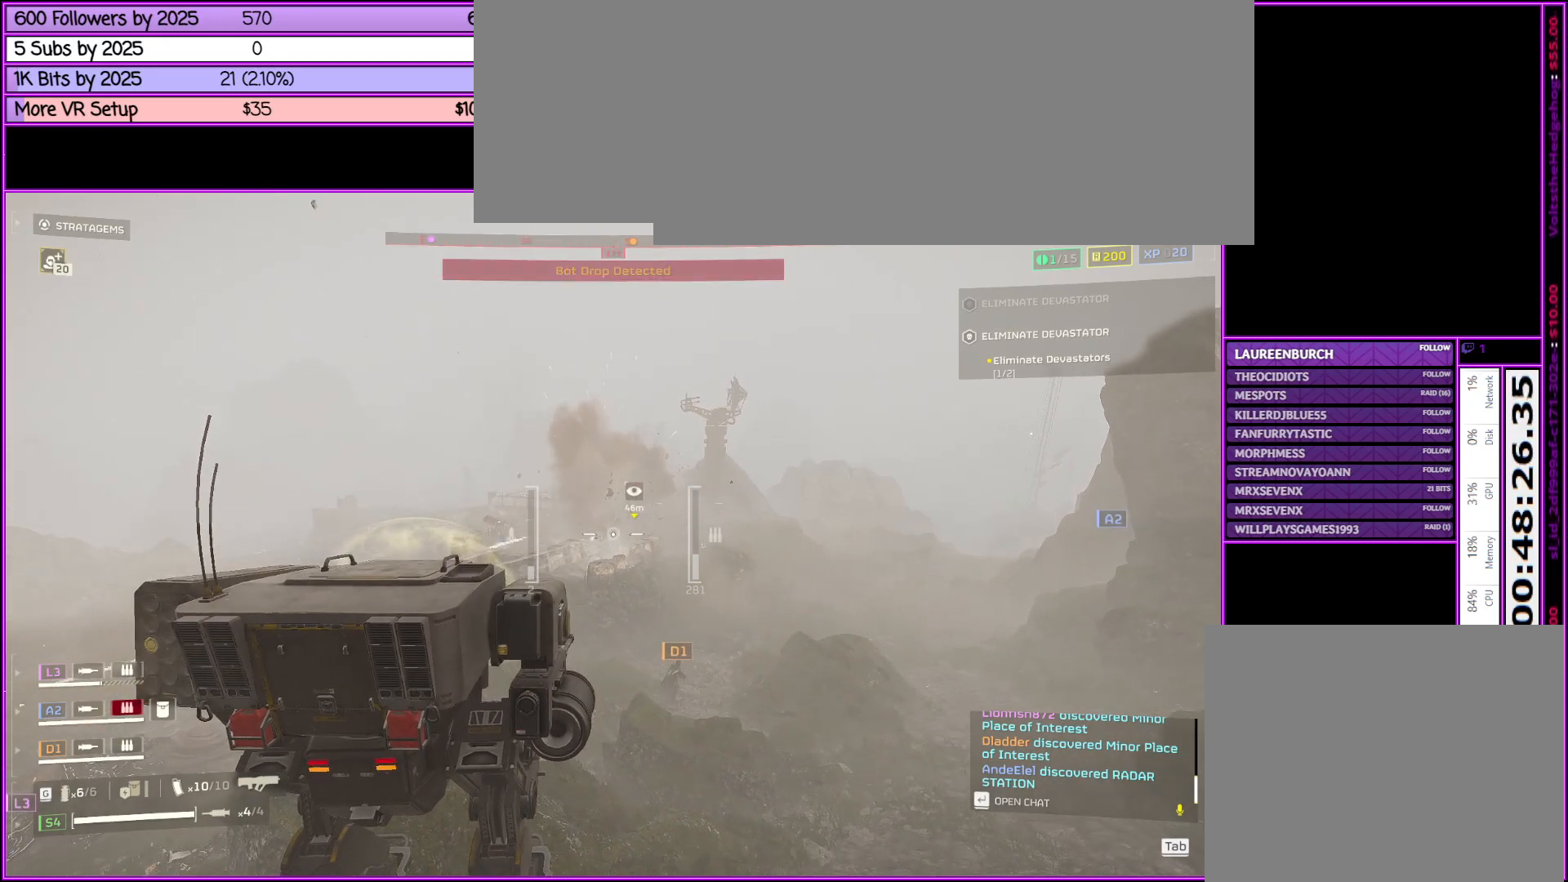
{"keys": [], "mouse": [], "events": []}
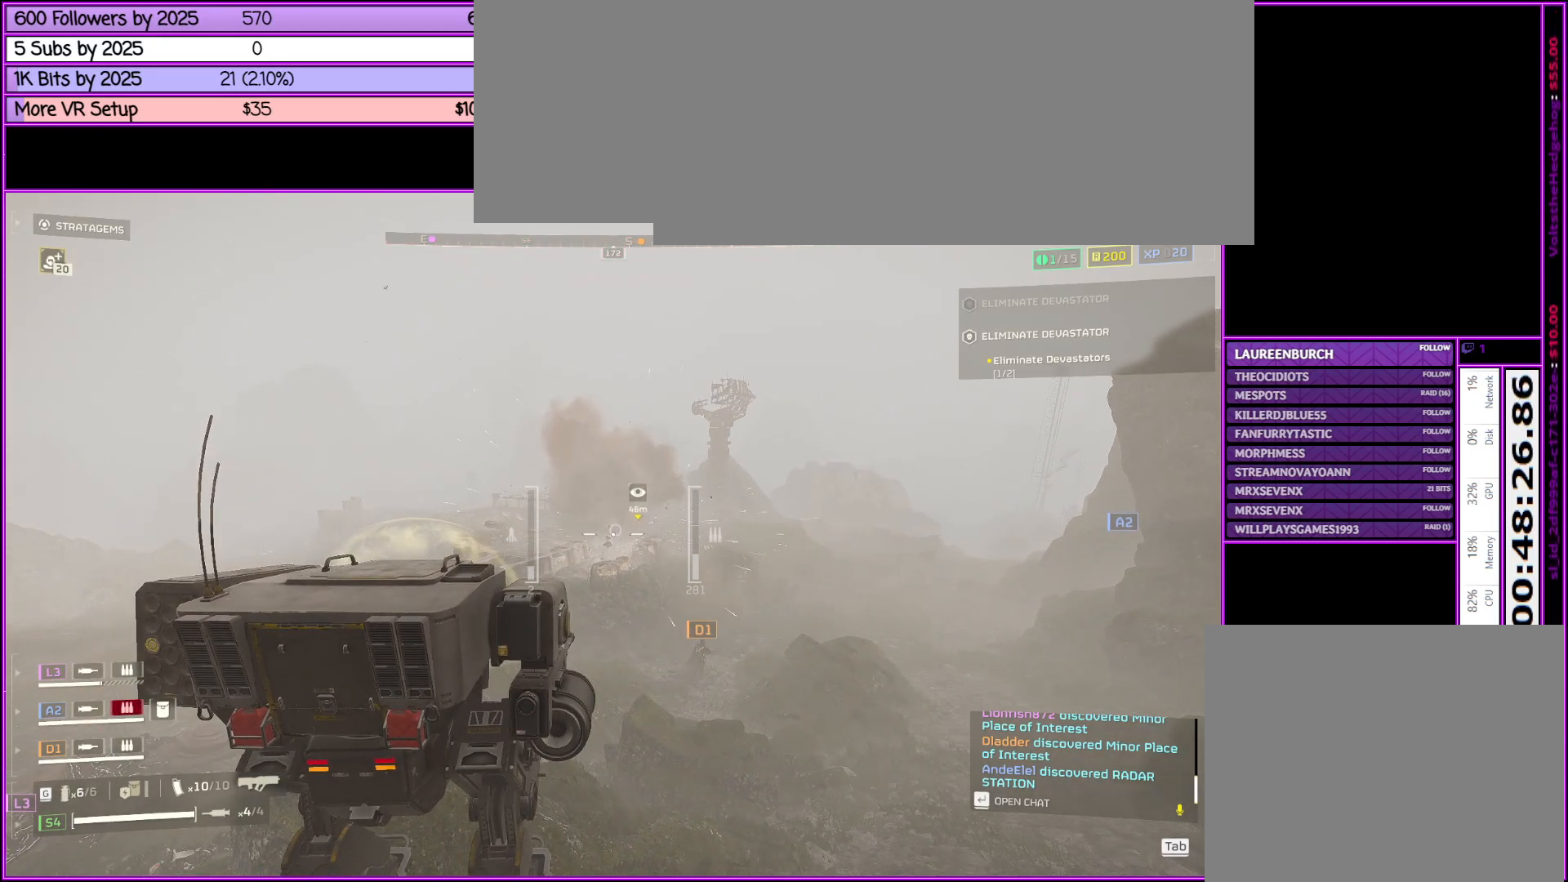
{"keys": [], "mouse": [], "events": [[200, "mouse_left", "down"], [350, "mouse_left", "up"]]}
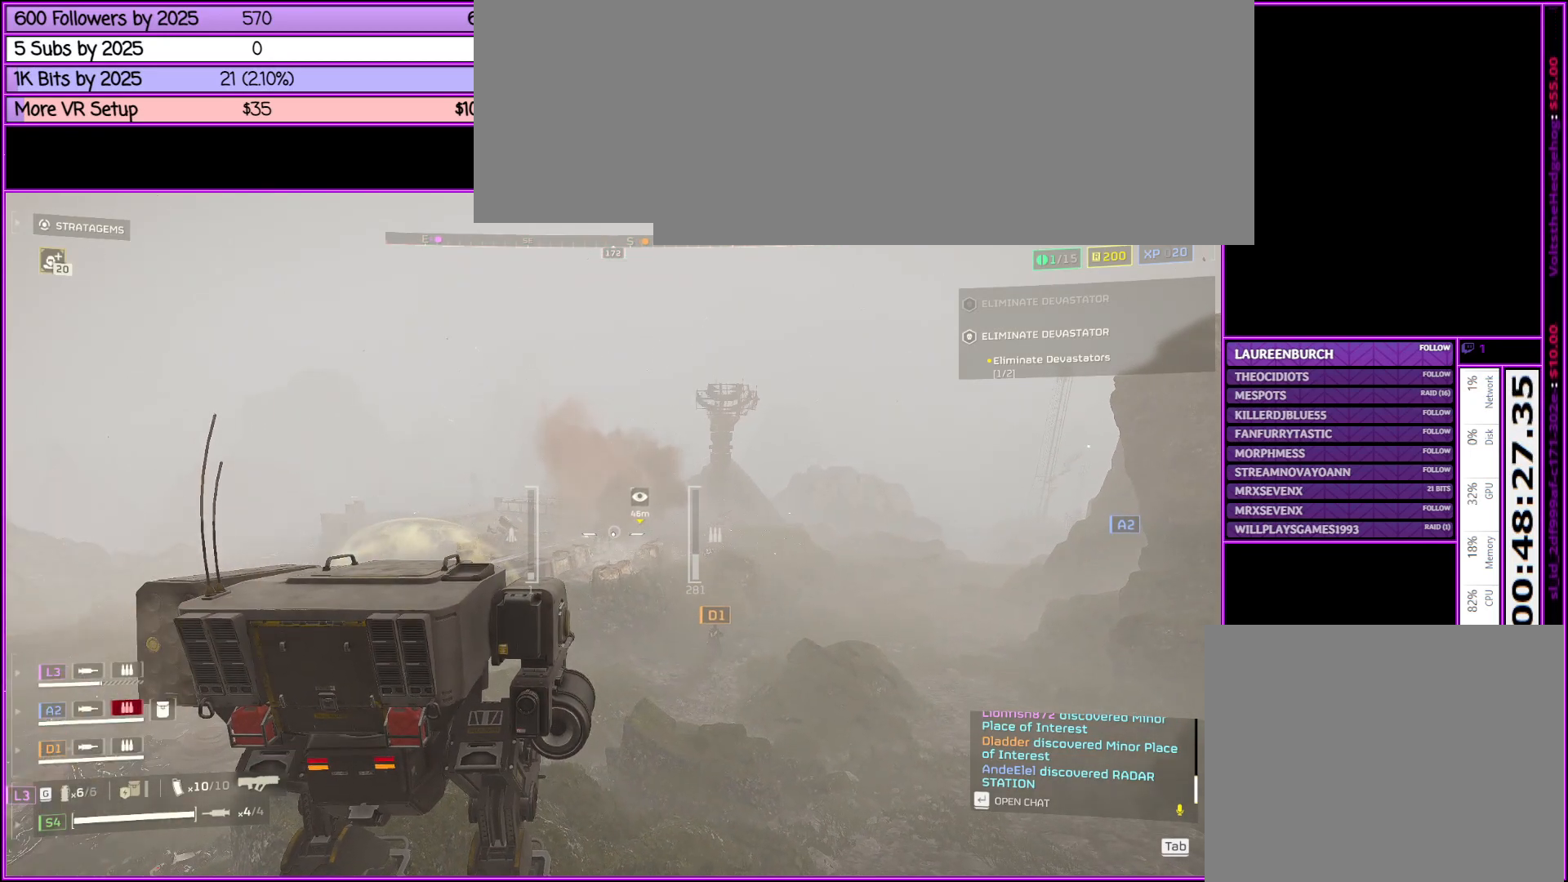
{"keys": [], "mouse": [], "events": []}
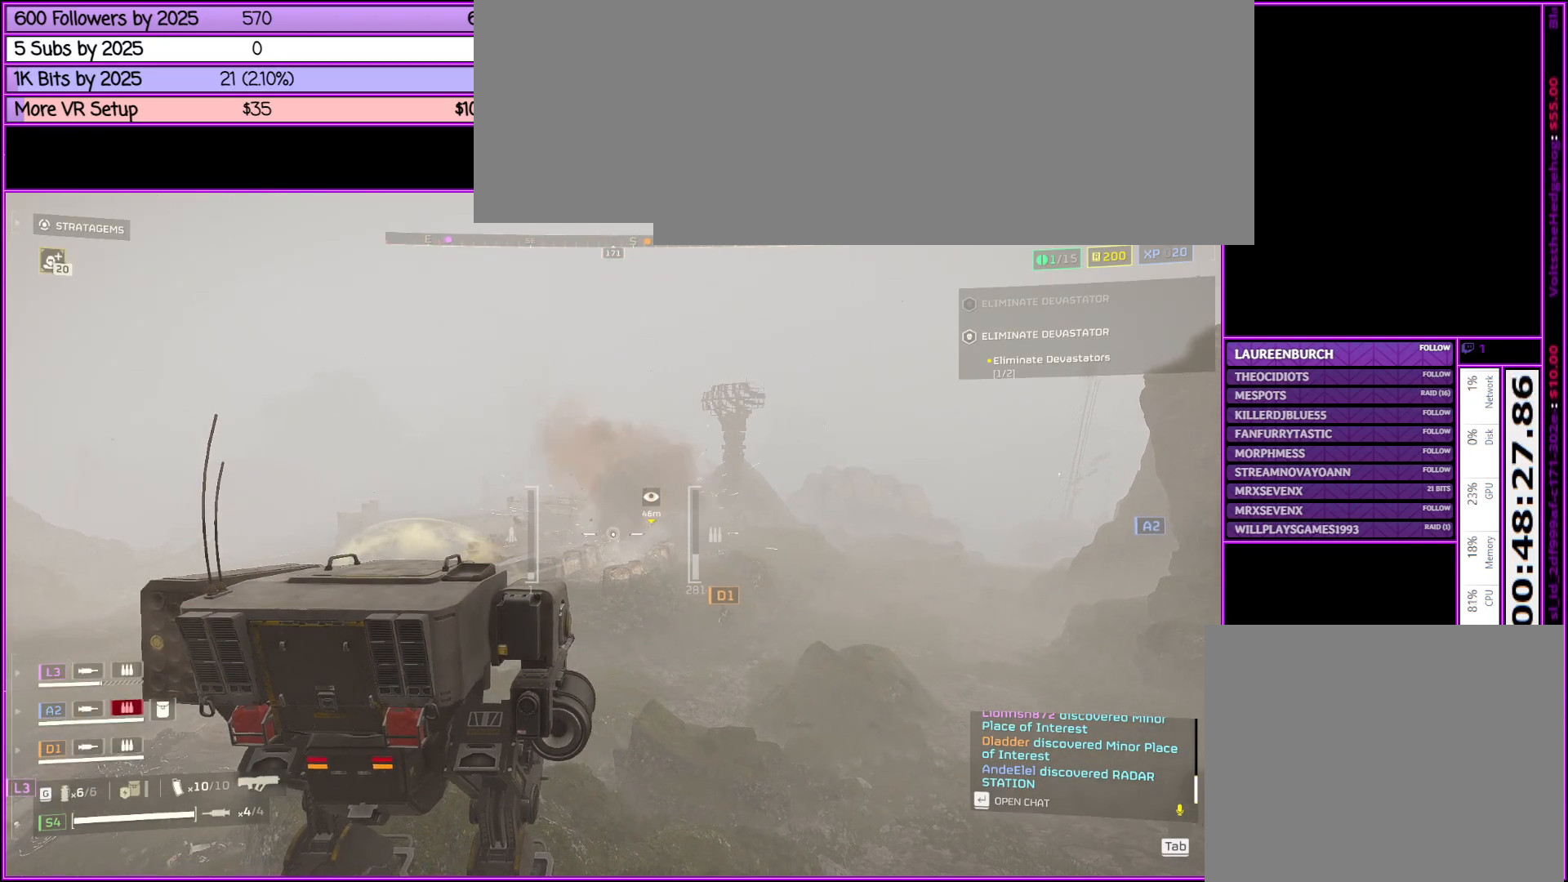
{"keys": [], "mouse": [], "events": []}
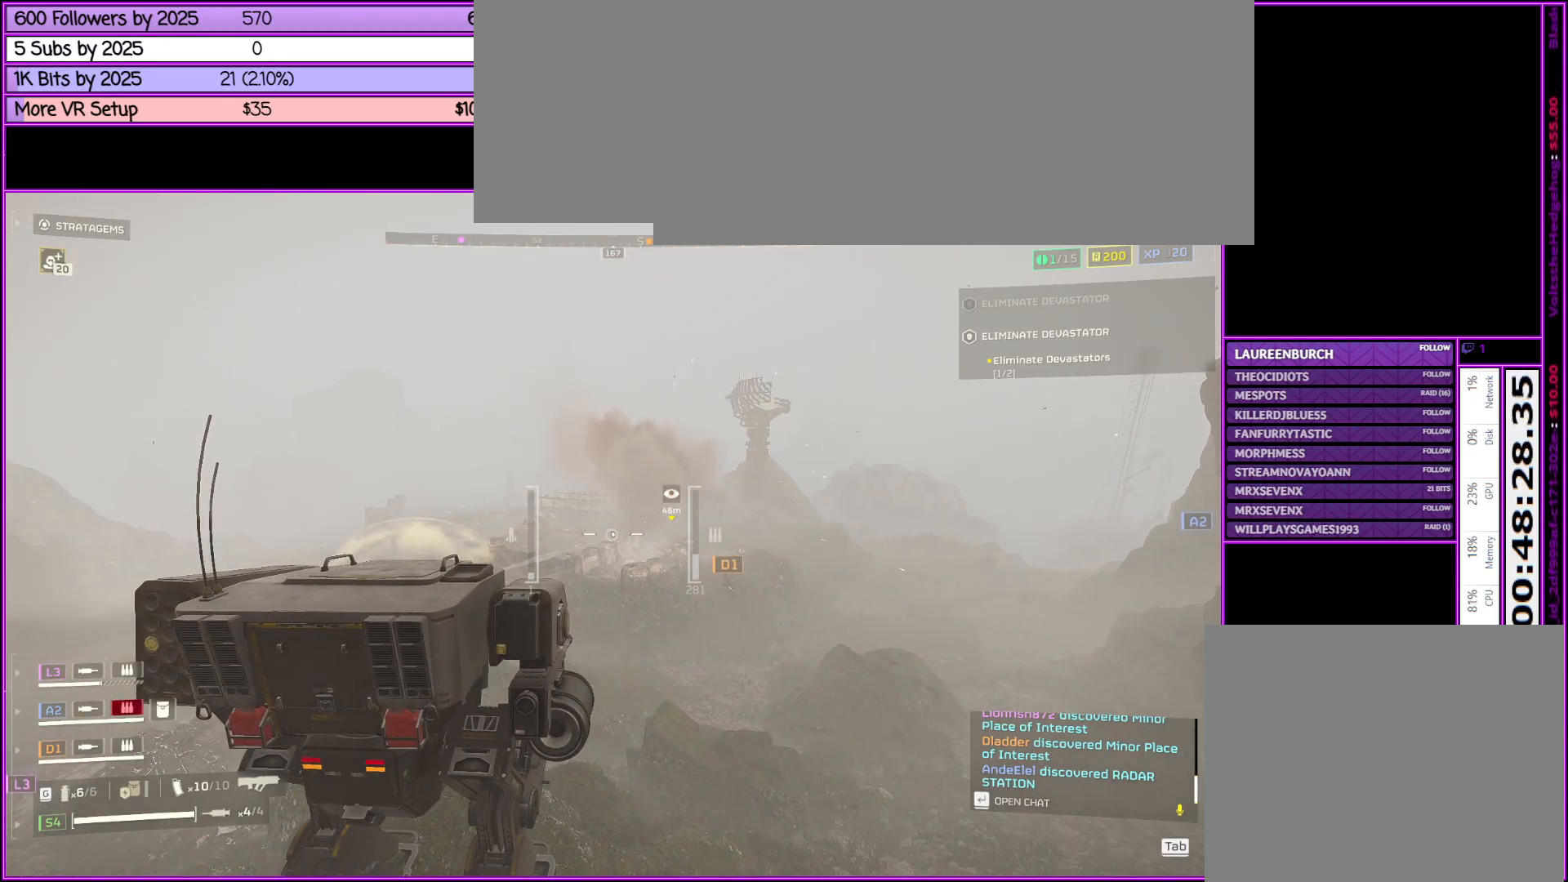
{"keys": [], "mouse": [], "events": [[16, "tab", "down"], [166, "tab", "up"]]}
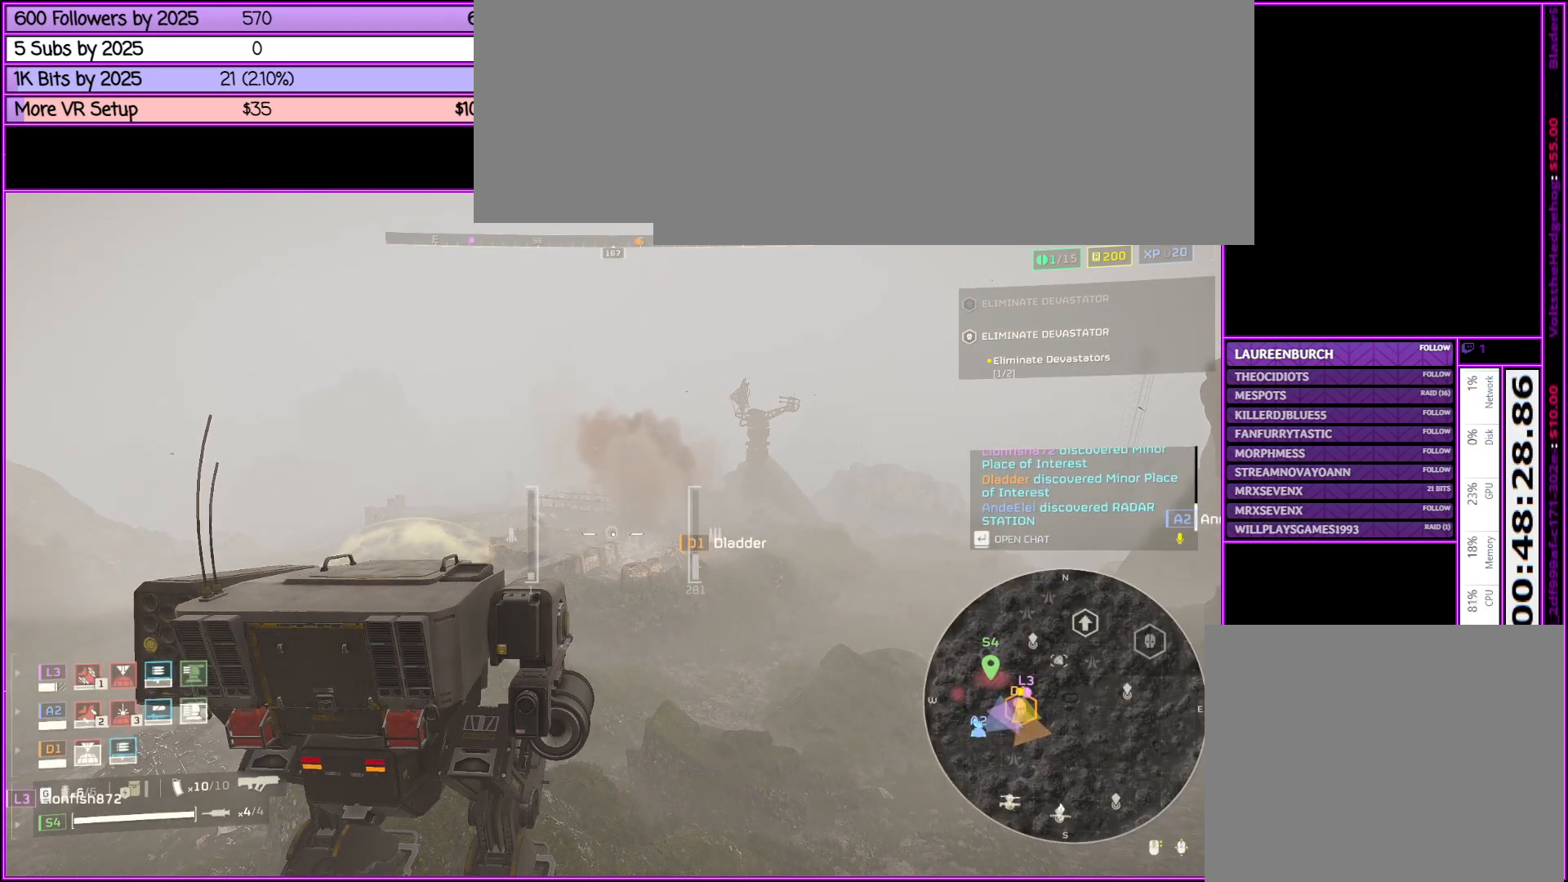
{"keys": [], "mouse": [], "events": []}
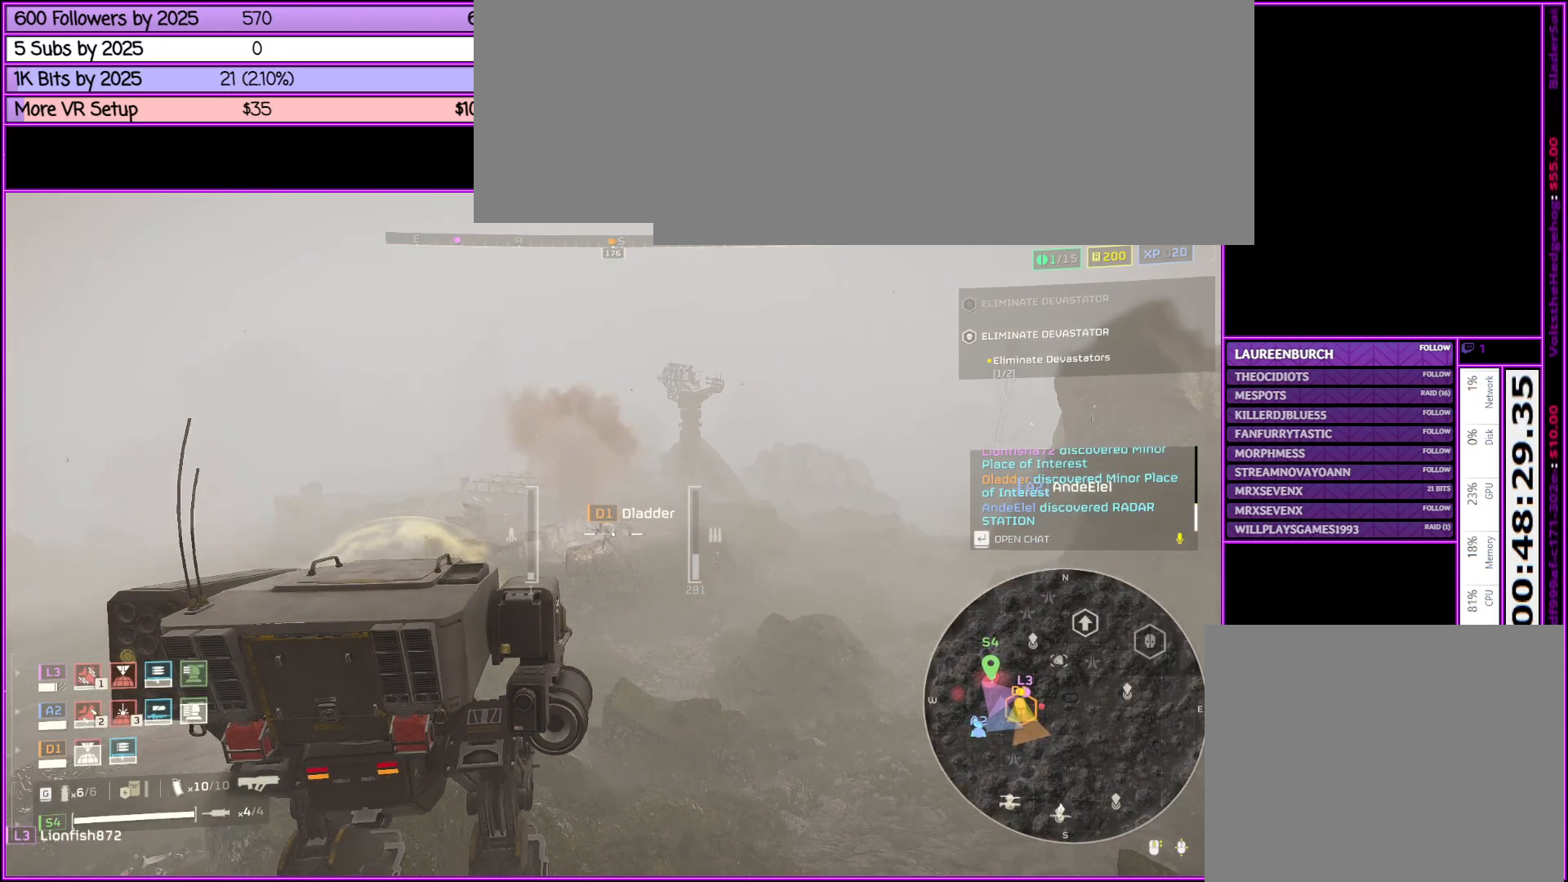
{"keys": [], "mouse": [], "events": [[200, "tab", "down"], [333, "tab", "up"]]}
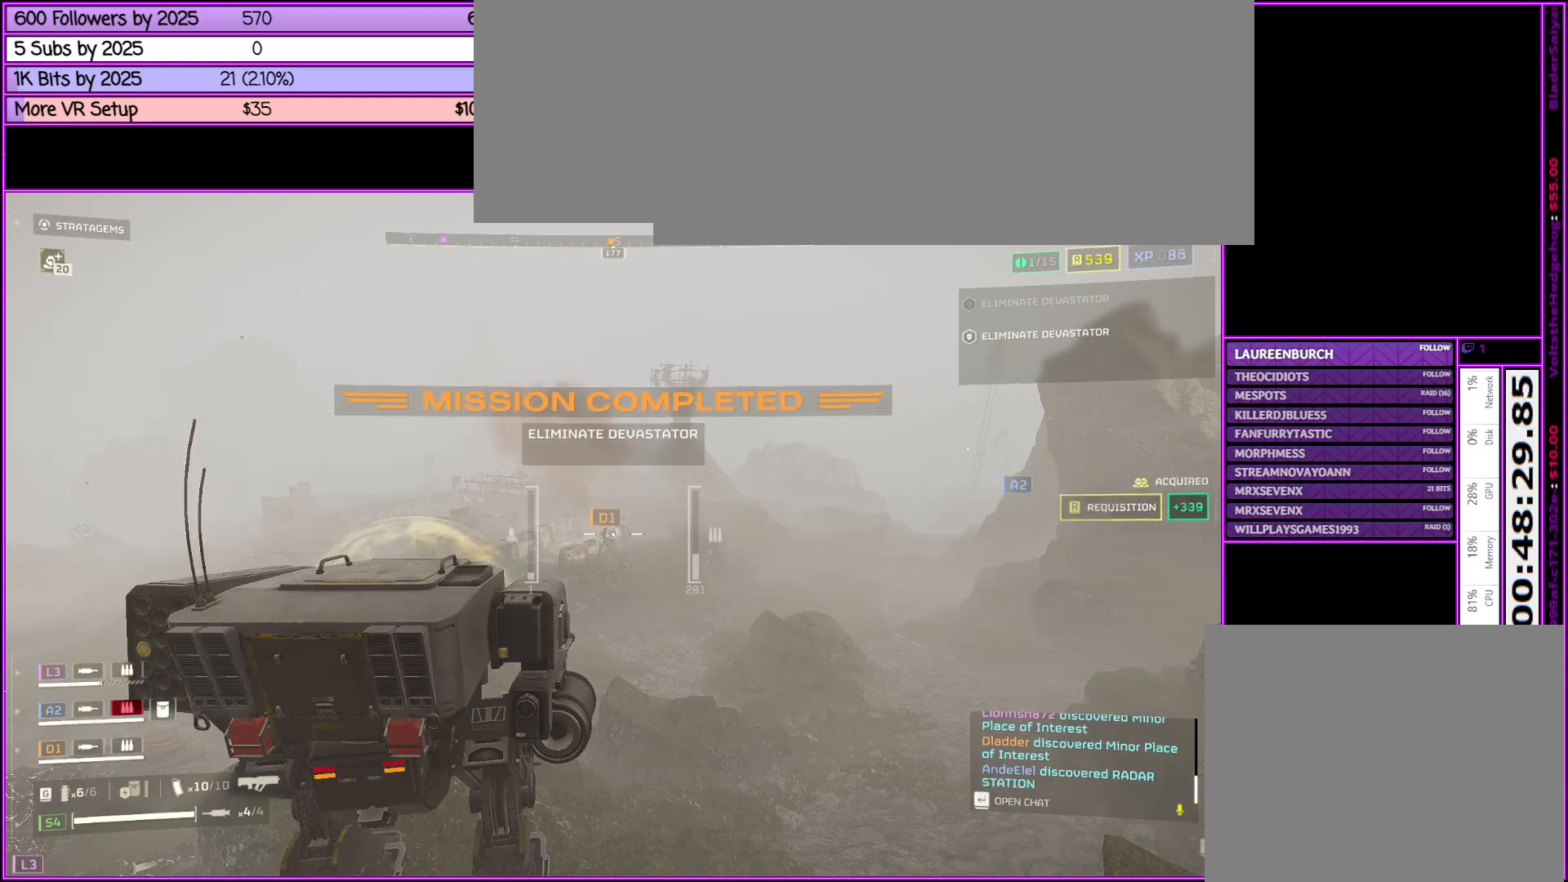
{"keys": [], "mouse": [], "events": []}
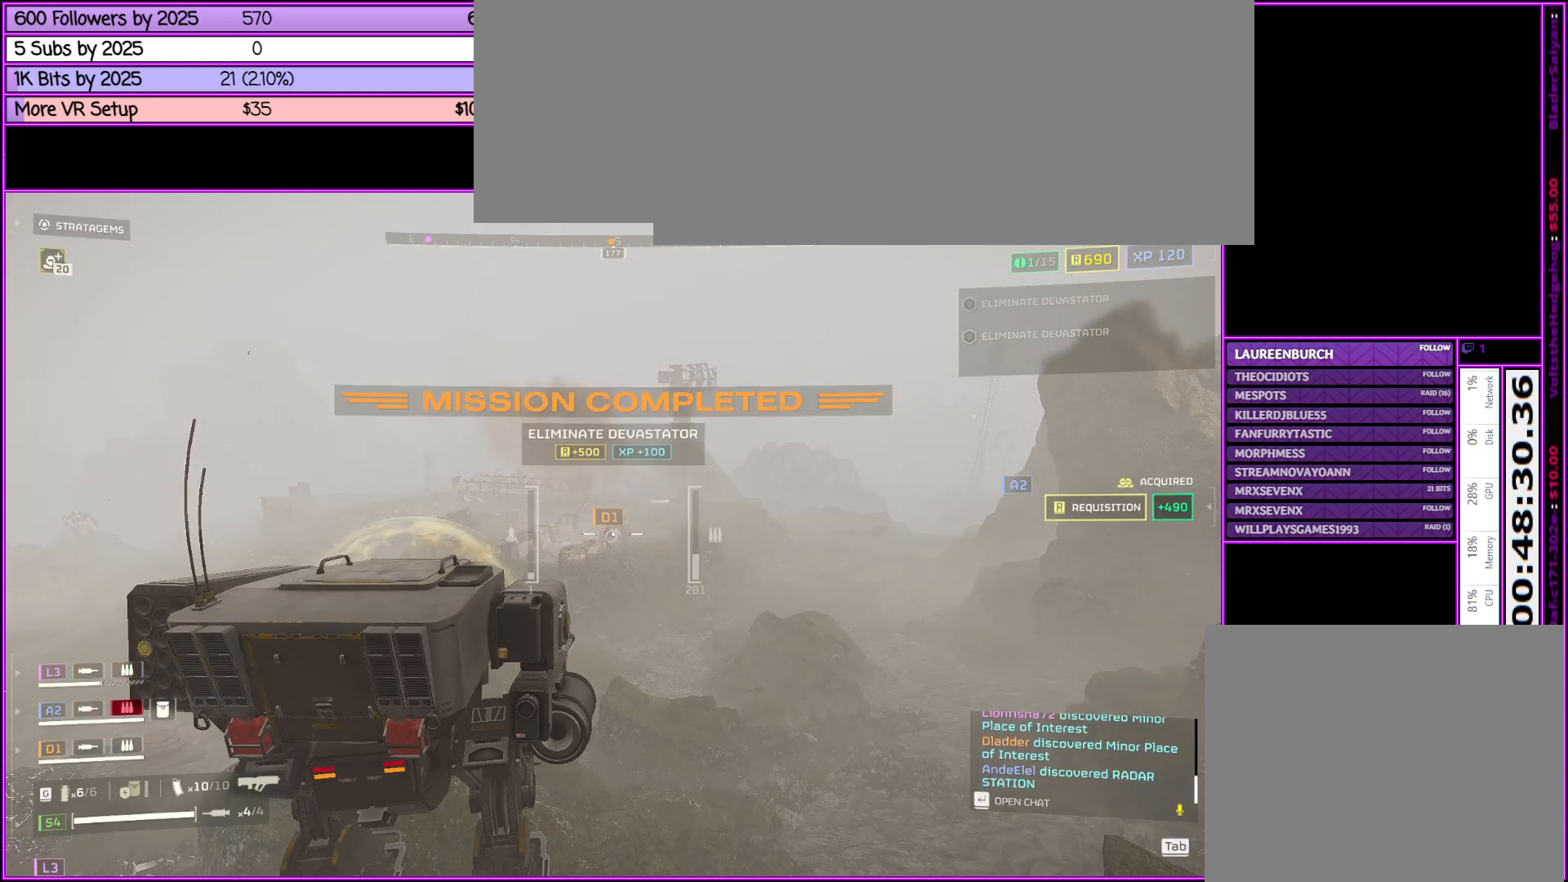
{"keys": ["a", "w"], "mouse": [], "events": [[33, "w", "down"], [83, "d", "down"], [133, "d", "up"], [216, "a", "down"]]}
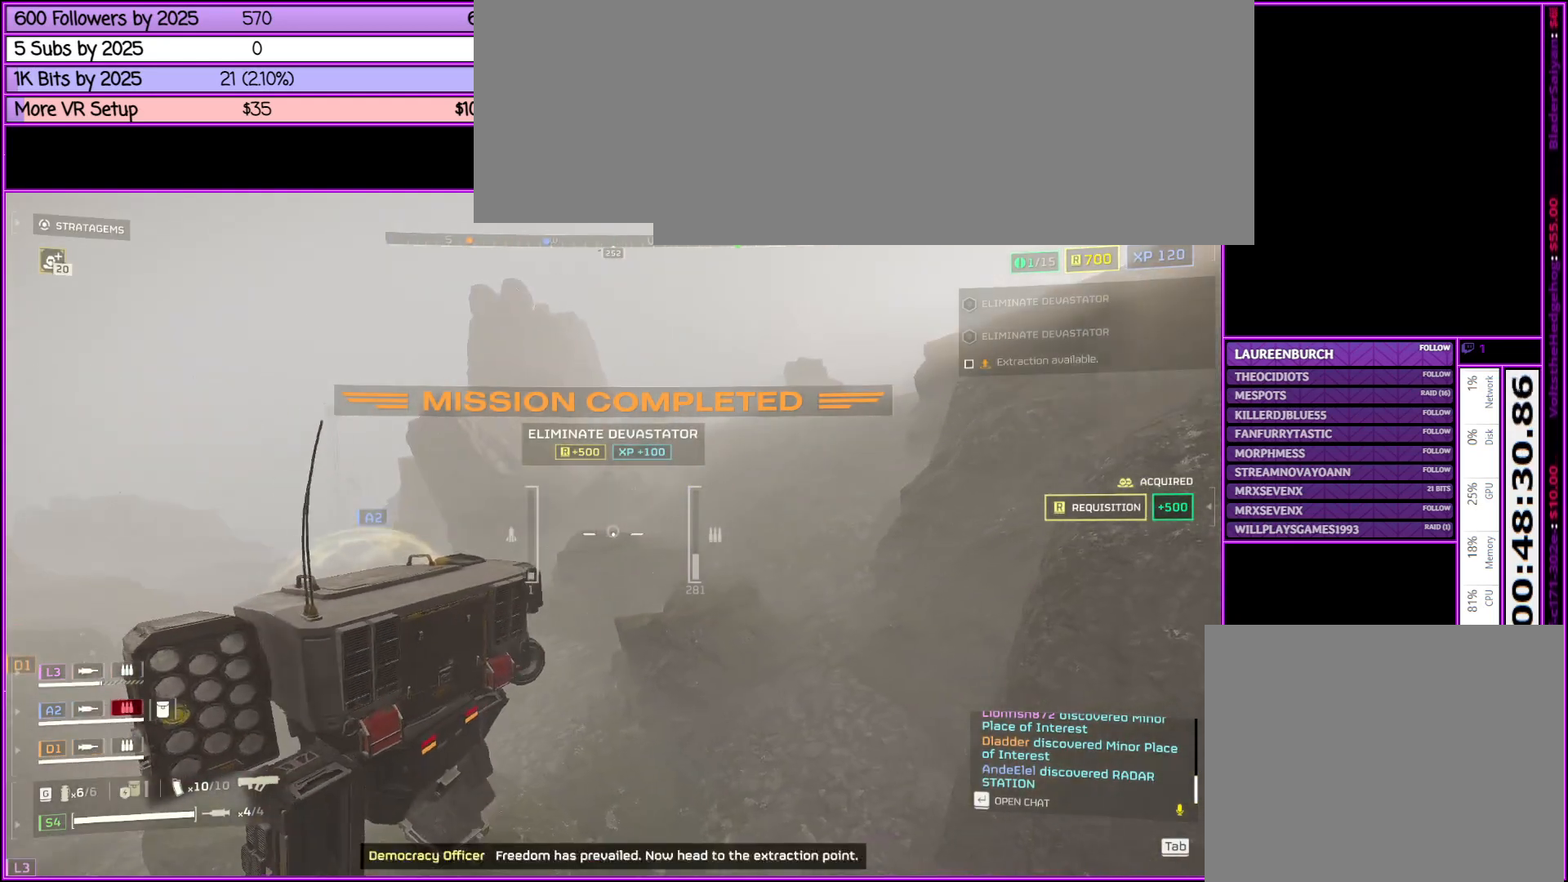
{"keys": ["d", "w"], "mouse": [], "events": [[50, "tab", "down"], [133, "tab", "up"], [233, "a", "up"], [466, "d", "down"]]}